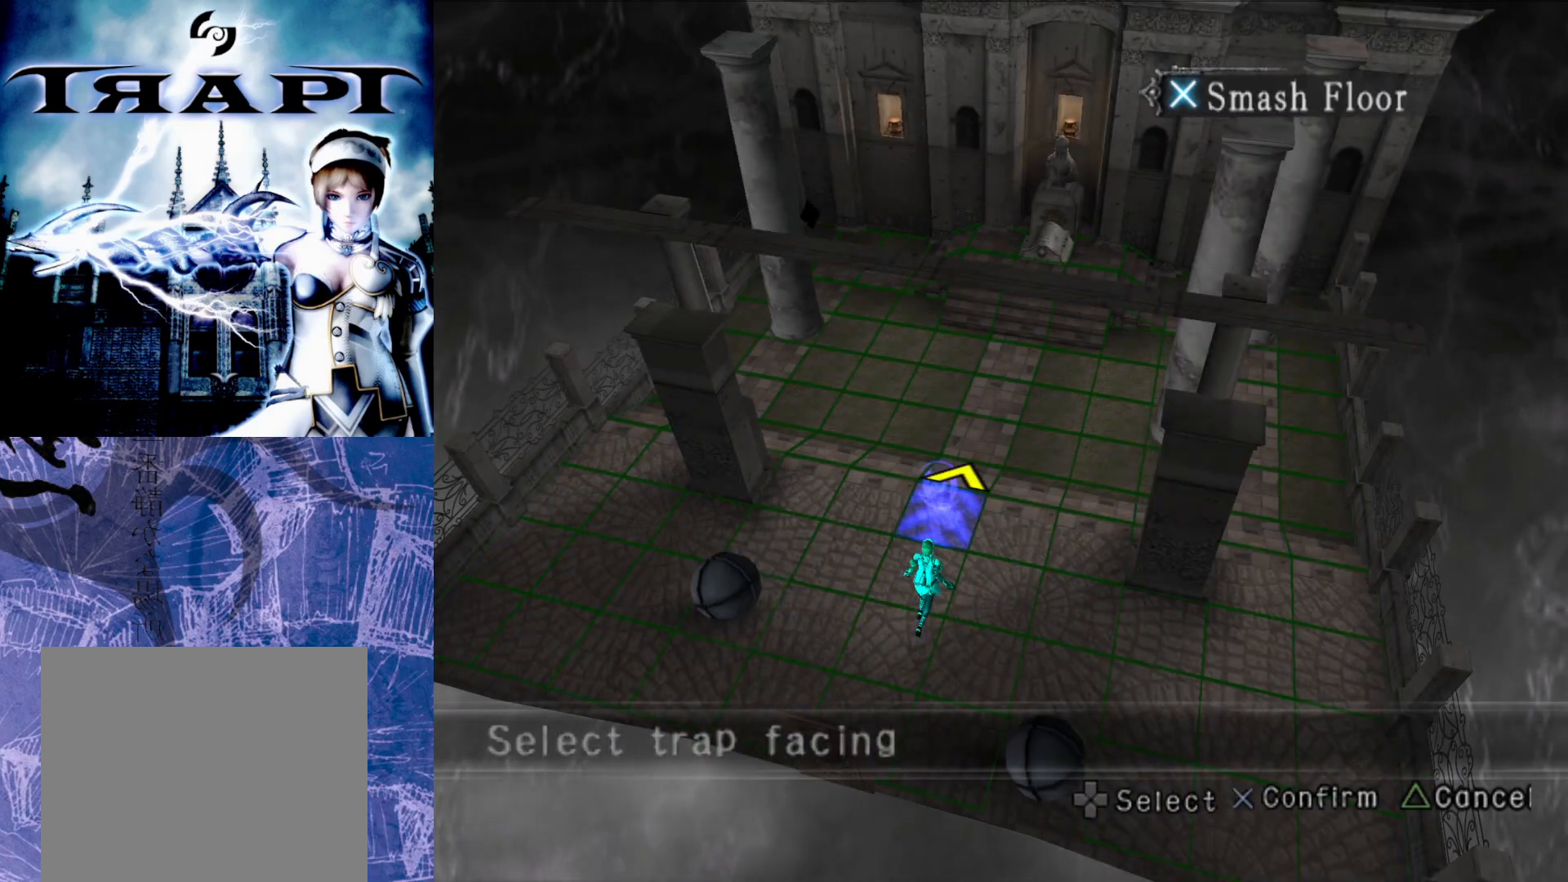
Gameplay with a controller (PlayStation layout); each line is a JSON object with the inputs held at the frame after it. "events" lists button and stick changes between this image and that frame as [ms after this image, input, new state], when the widget could be followed in between.
{"buttons": [], "left_stick": "center", "right_stick": "center", "events": [[133, "CROSS", "down"], [267, "CROSS", "up"]]}
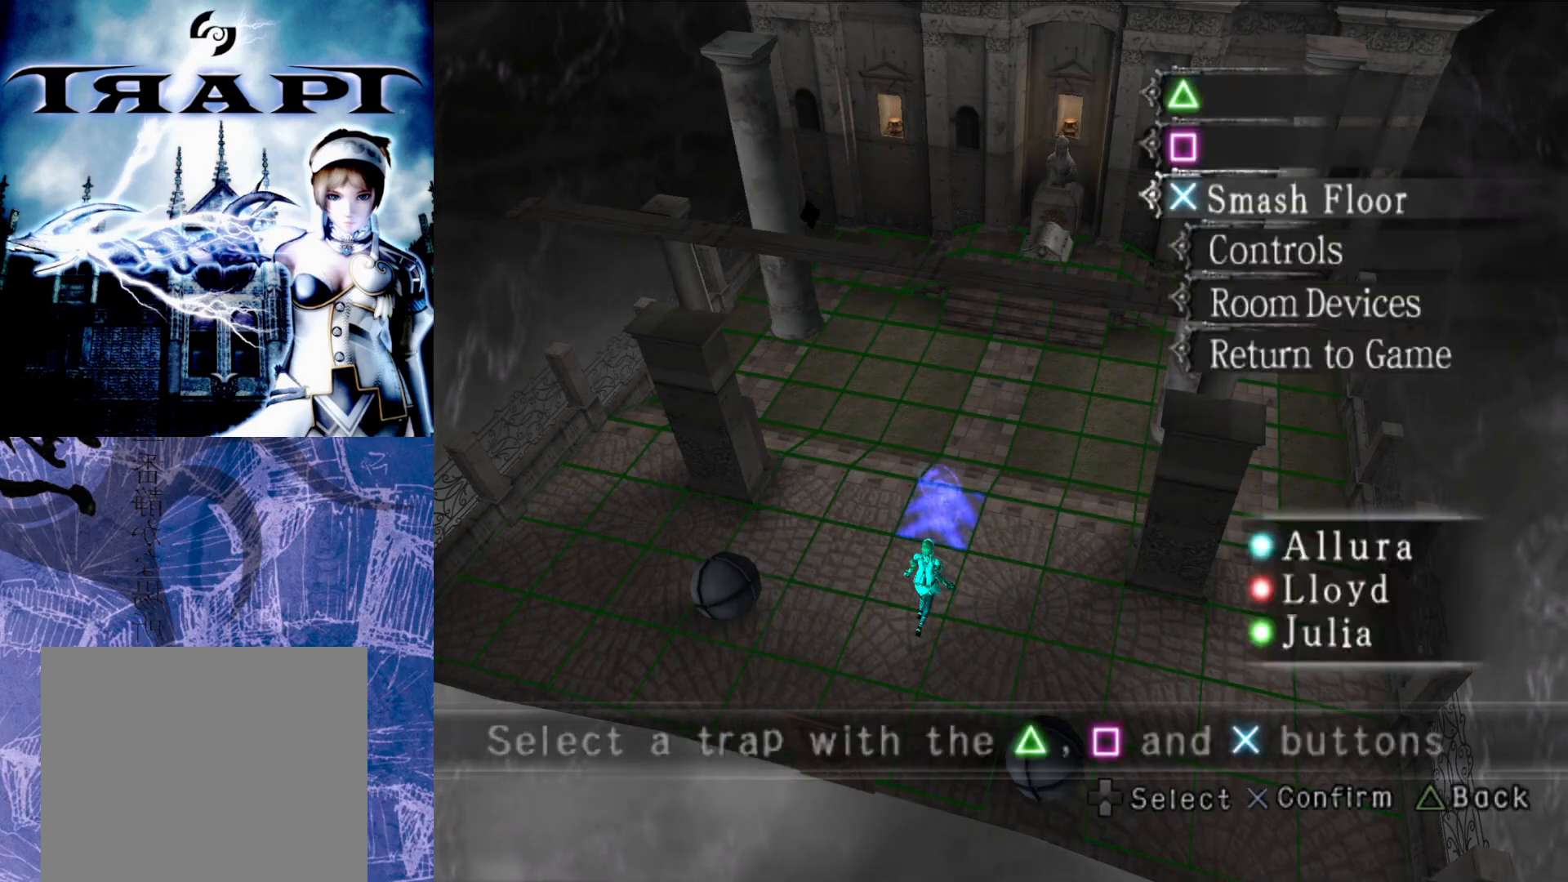
{"buttons": [], "left_stick": "center", "right_stick": "center", "events": [[300, "DPAD_UP", "down"], [417, "DPAD_UP", "up"]]}
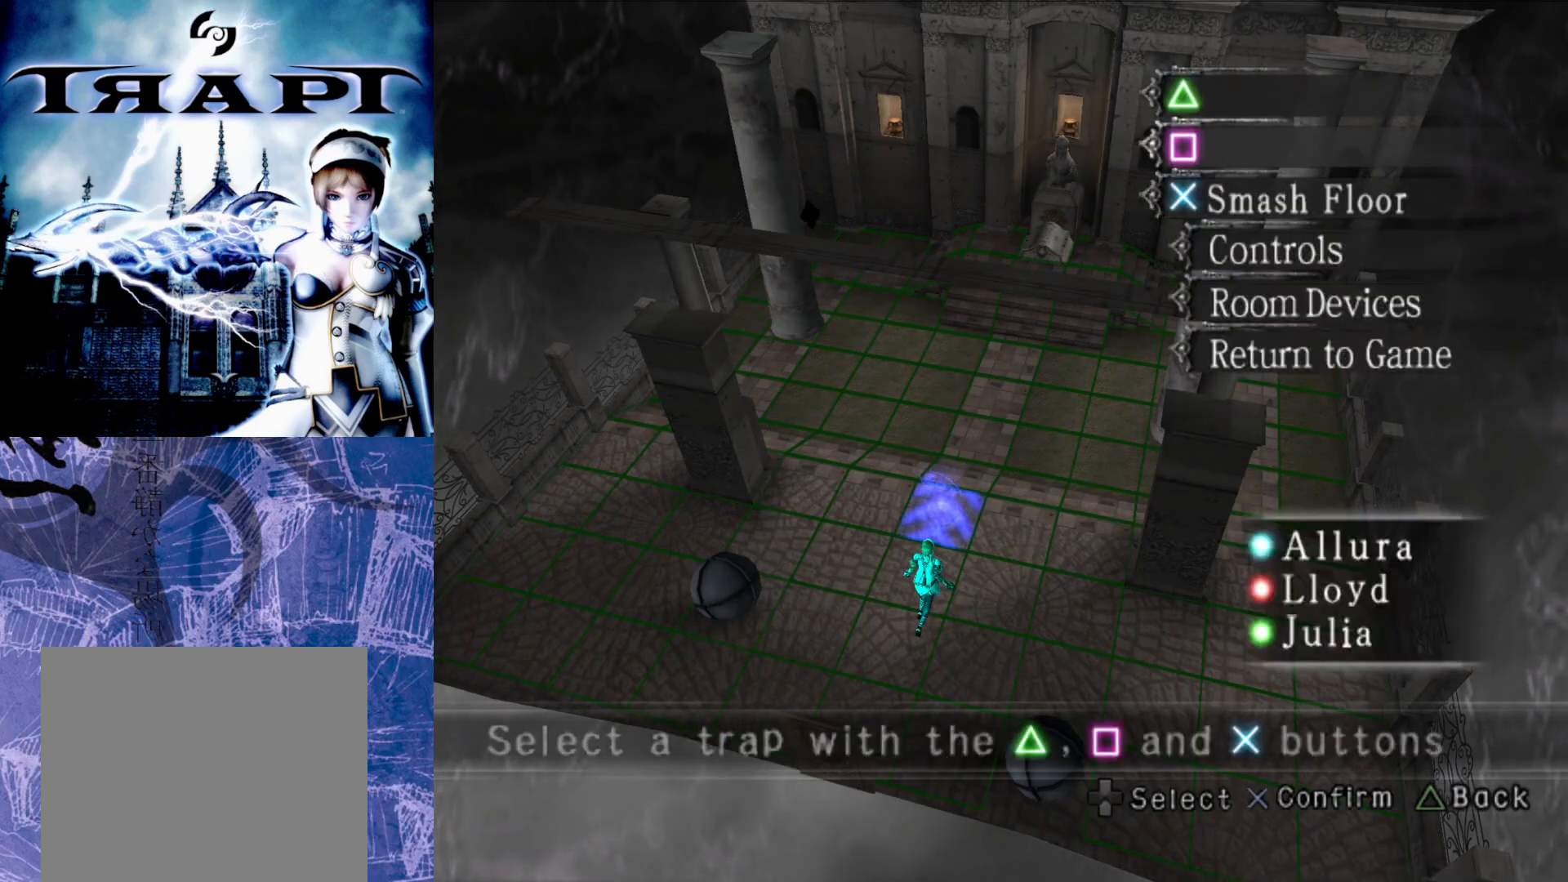
{"buttons": [], "left_stick": "center", "right_stick": "center", "events": []}
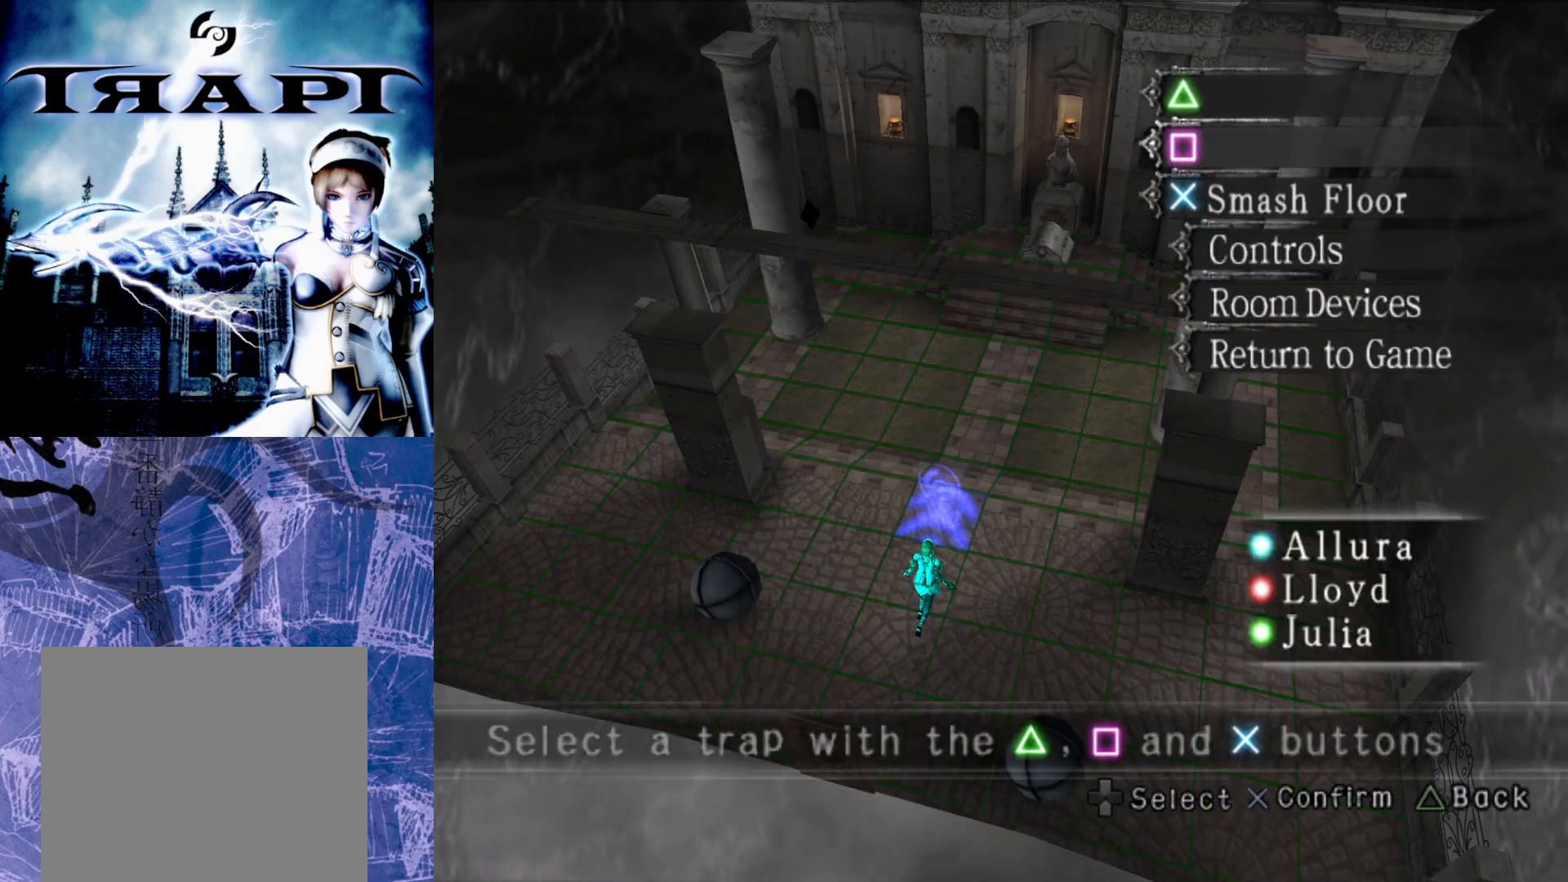
{"buttons": ["DPAD_UP"], "left_stick": "center", "right_stick": "center", "events": [[483, "DPAD_UP", "down"]]}
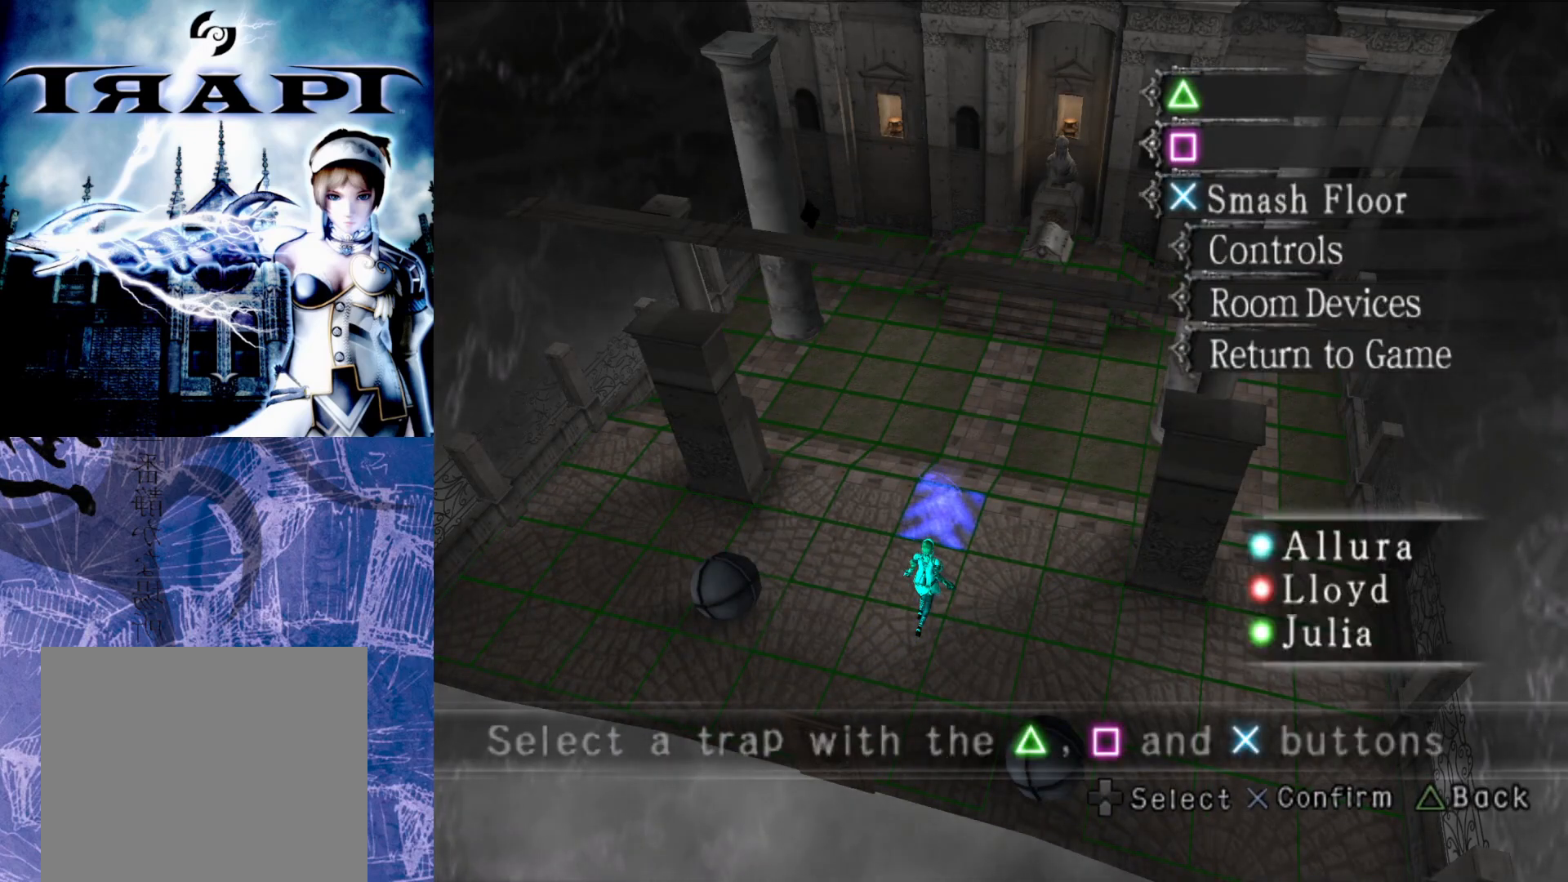
{"buttons": [], "left_stick": "center", "right_stick": "center", "events": [[83, "DPAD_UP", "up"]]}
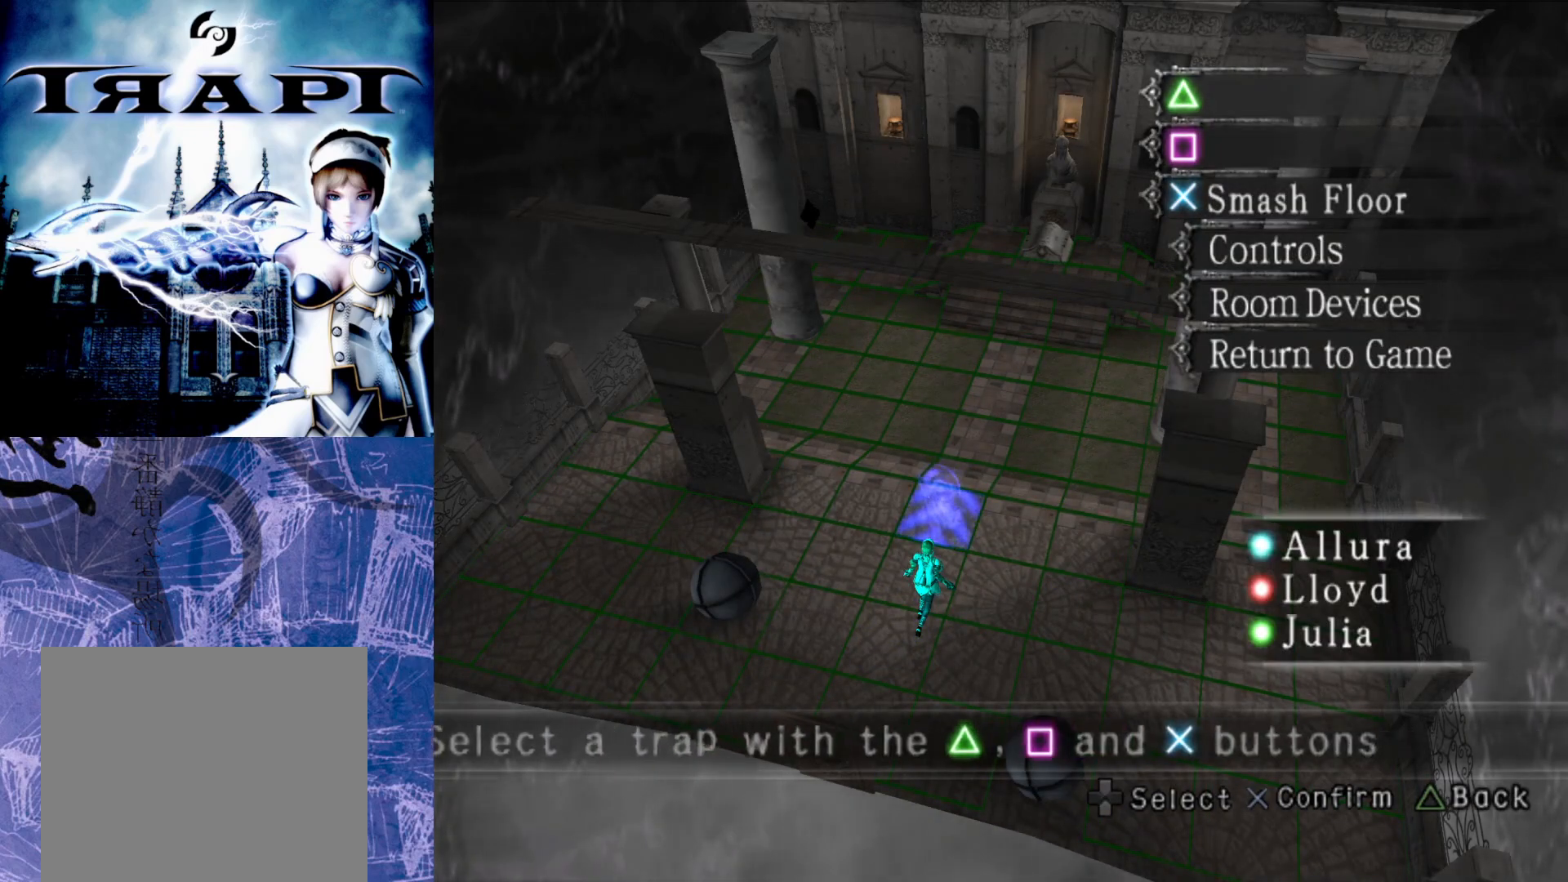
{"buttons": [], "left_stick": "center", "right_stick": "center", "events": []}
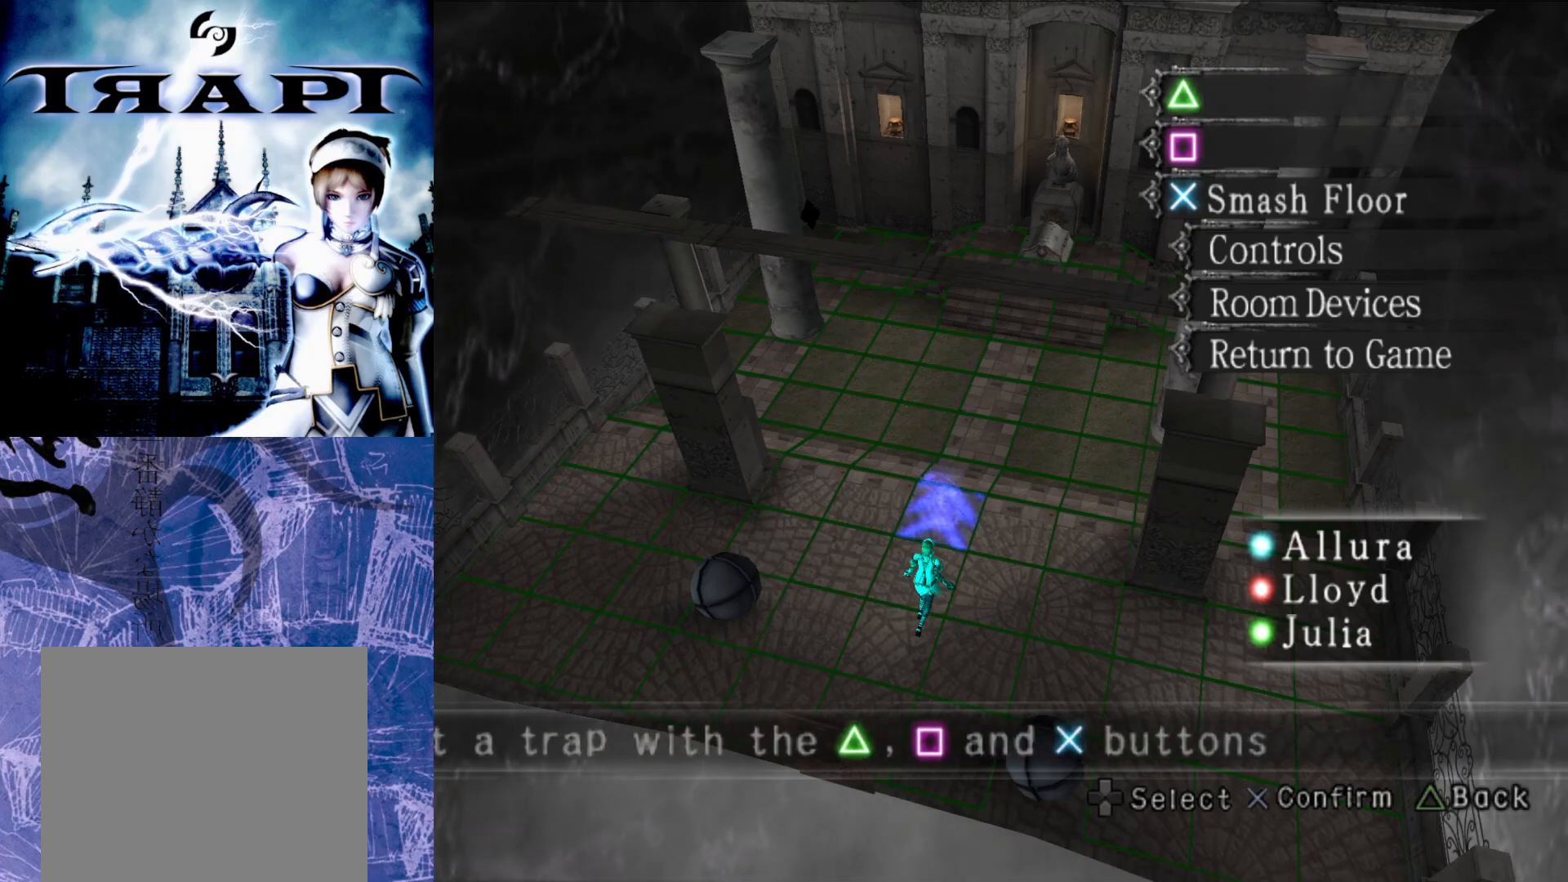
{"buttons": [], "left_stick": "center", "right_stick": "center", "events": []}
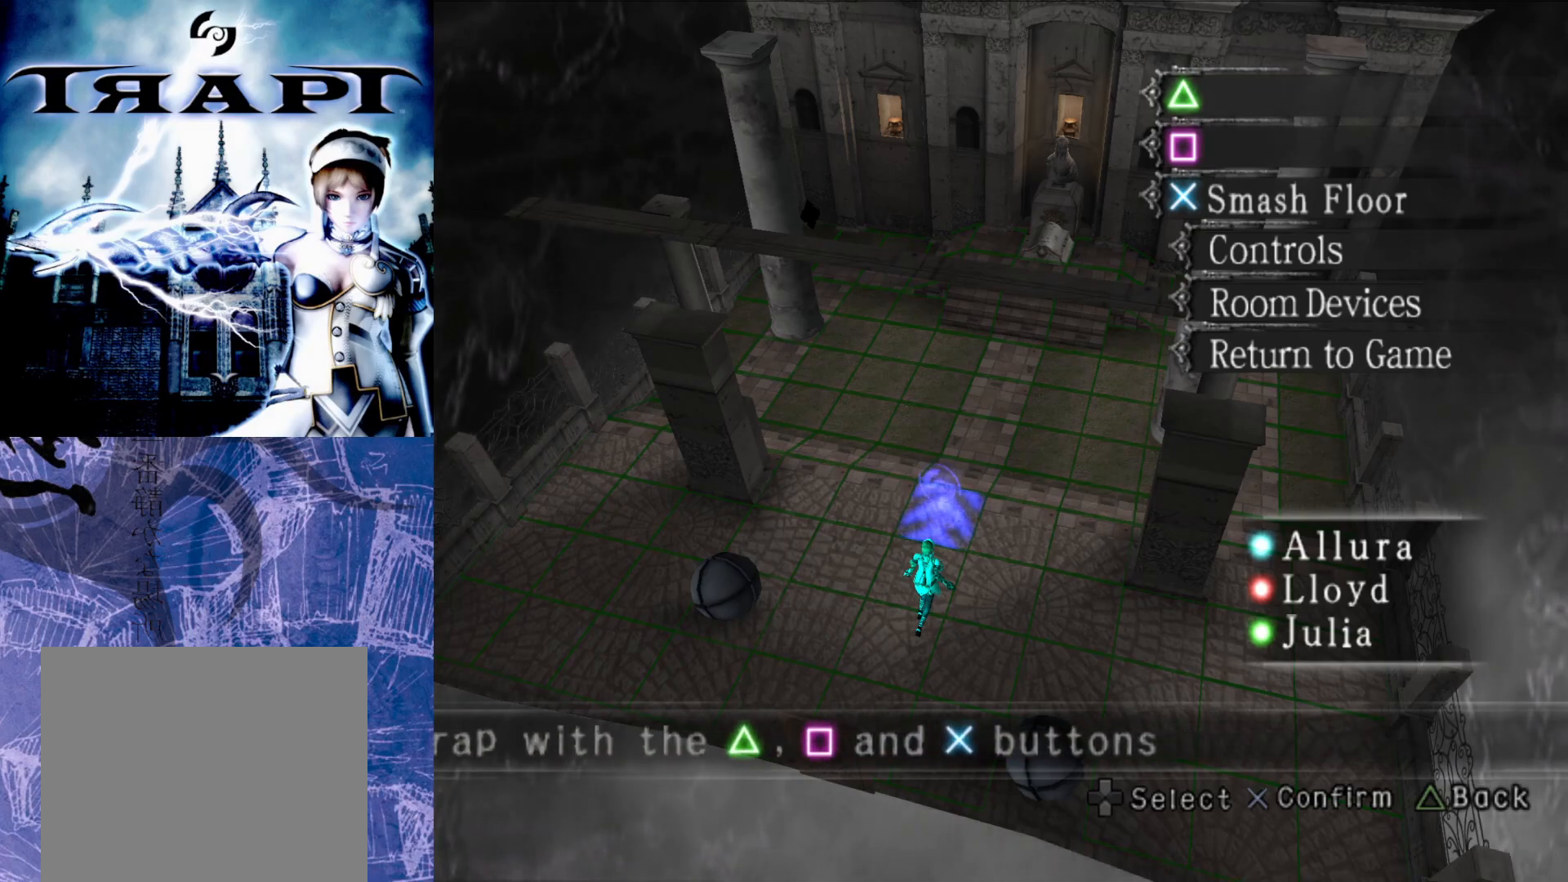
{"buttons": [], "left_stick": "center", "right_stick": "center", "events": []}
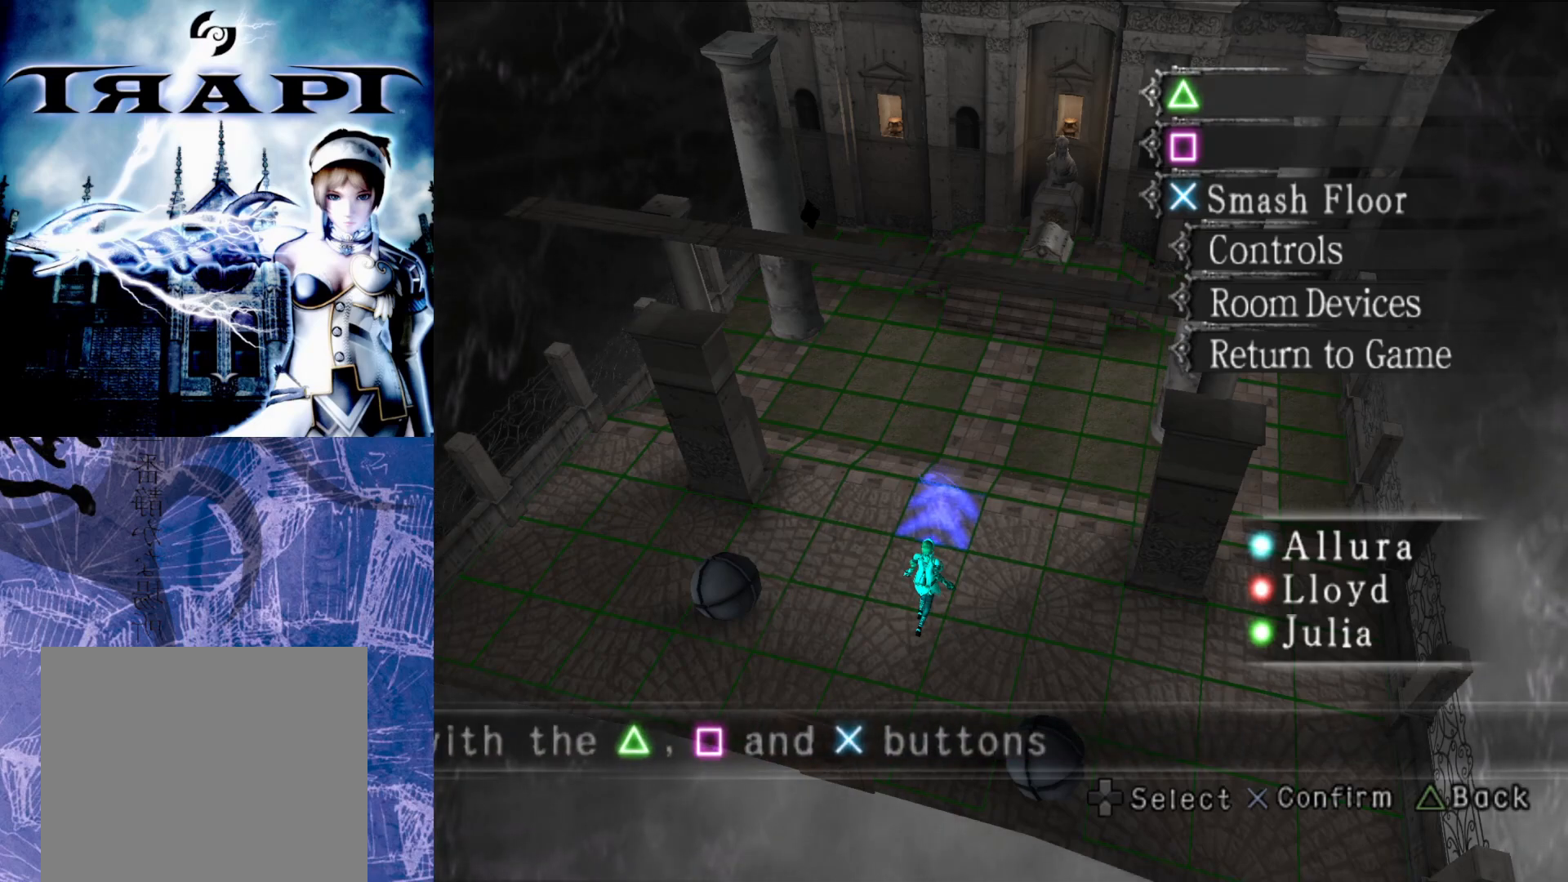
{"buttons": [], "left_stick": "center", "right_stick": "center", "events": [[183, "CROSS", "down"], [333, "CROSS", "up"]]}
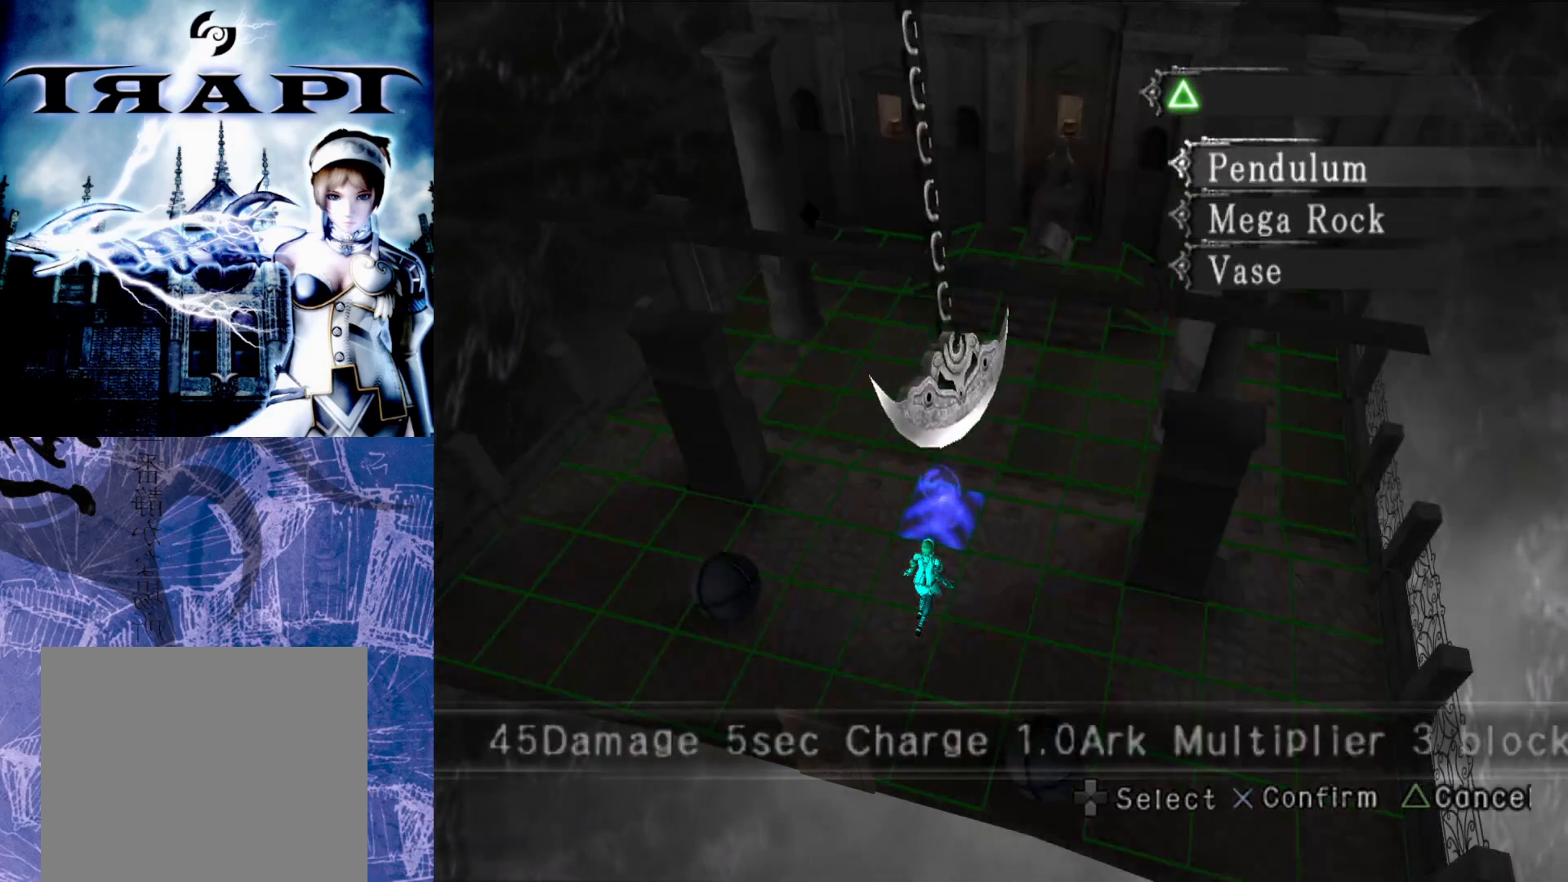
{"buttons": [], "left_stick": "center", "right_stick": "center", "events": [[300, "DPAD_DOWN", "down"], [417, "DPAD_DOWN", "up"]]}
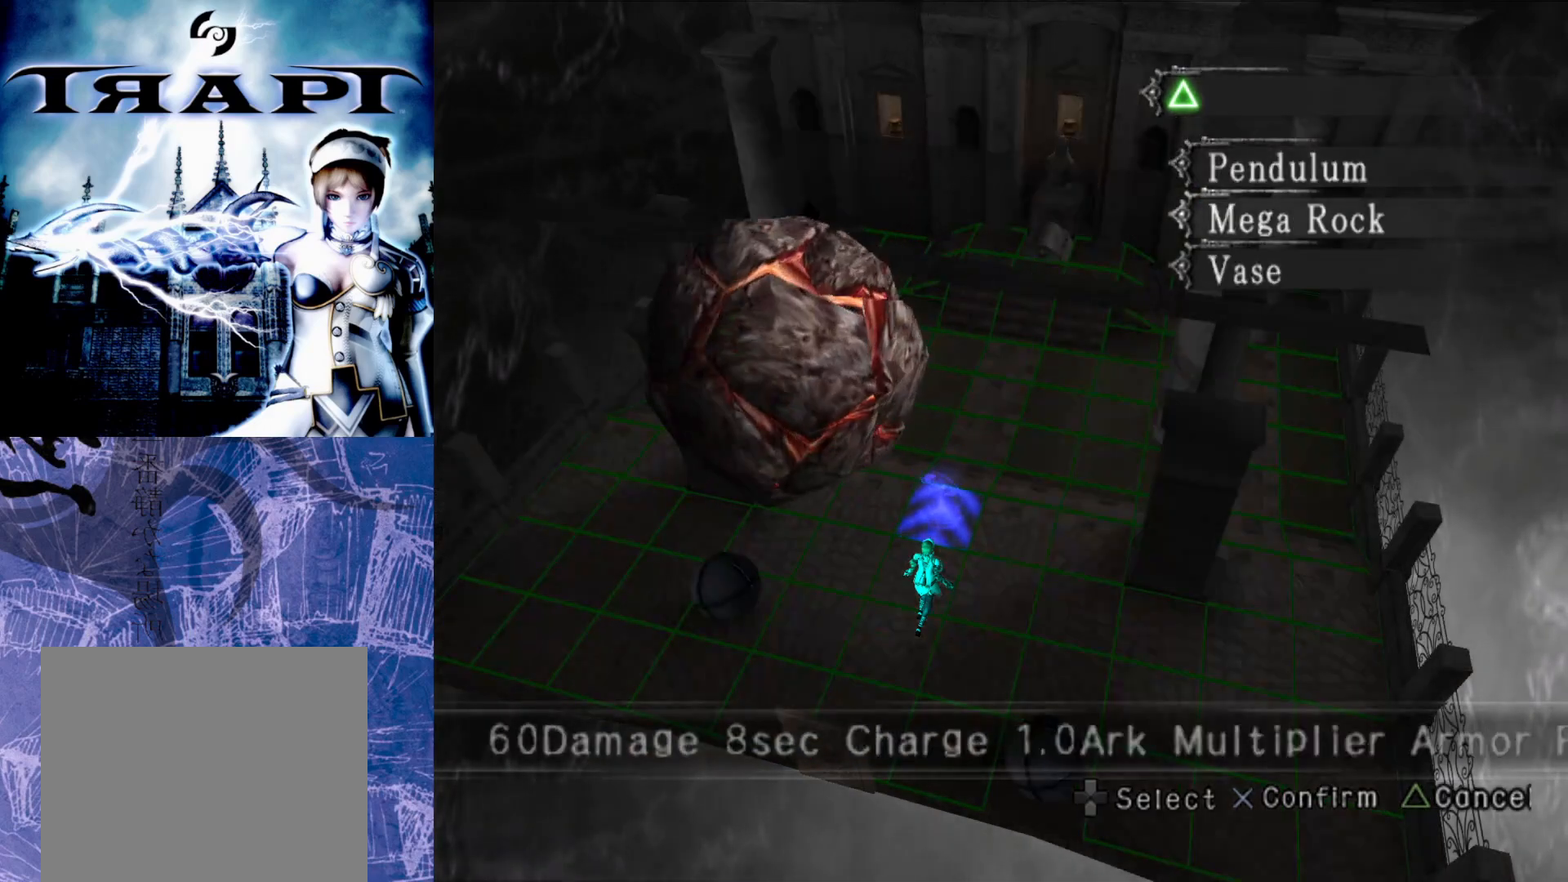
{"buttons": ["DPAD_UP"], "left_stick": "center", "right_stick": "center", "events": [[50, "DPAD_DOWN", "down"], [150, "DPAD_DOWN", "up"], [450, "DPAD_UP", "down"]]}
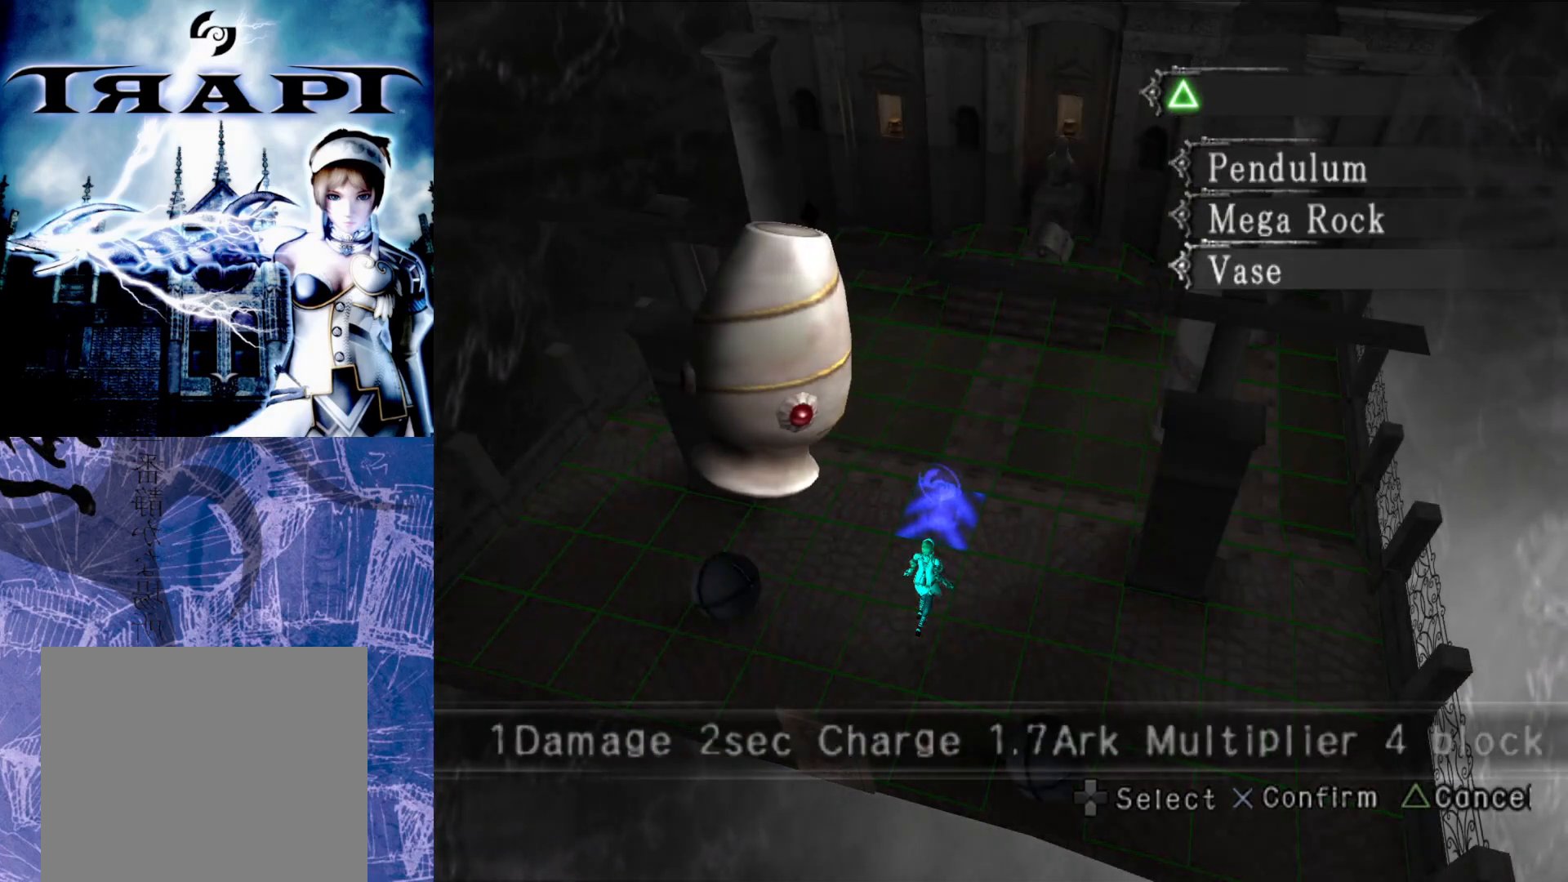
{"buttons": ["DPAD_UP"], "left_stick": "center", "right_stick": "center", "events": [[50, "DPAD_UP", "up"], [267, "CROSS", "down"], [383, "CROSS", "up"], [400, "DPAD_UP", "down"]]}
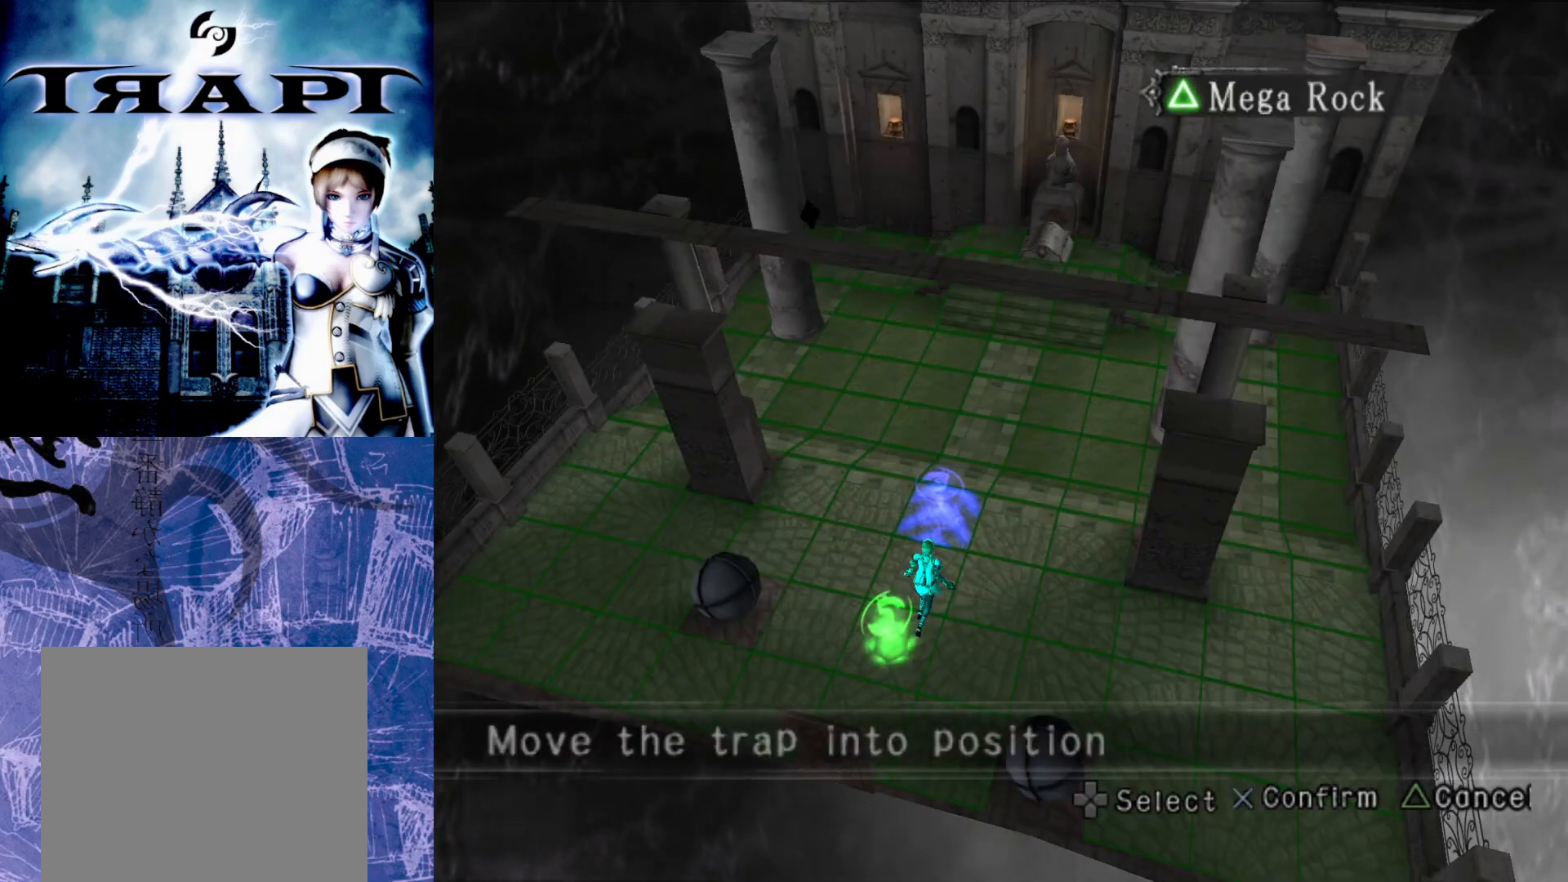
{"buttons": ["DPAD_UP"], "left_stick": "center", "right_stick": "center", "events": [[17, "DPAD_UP", "up"], [83, "DPAD_UP", "down"], [200, "DPAD_UP", "up"], [267, "DPAD_UP", "down"], [367, "DPAD_UP", "up"], [417, "DPAD_UP", "down"]]}
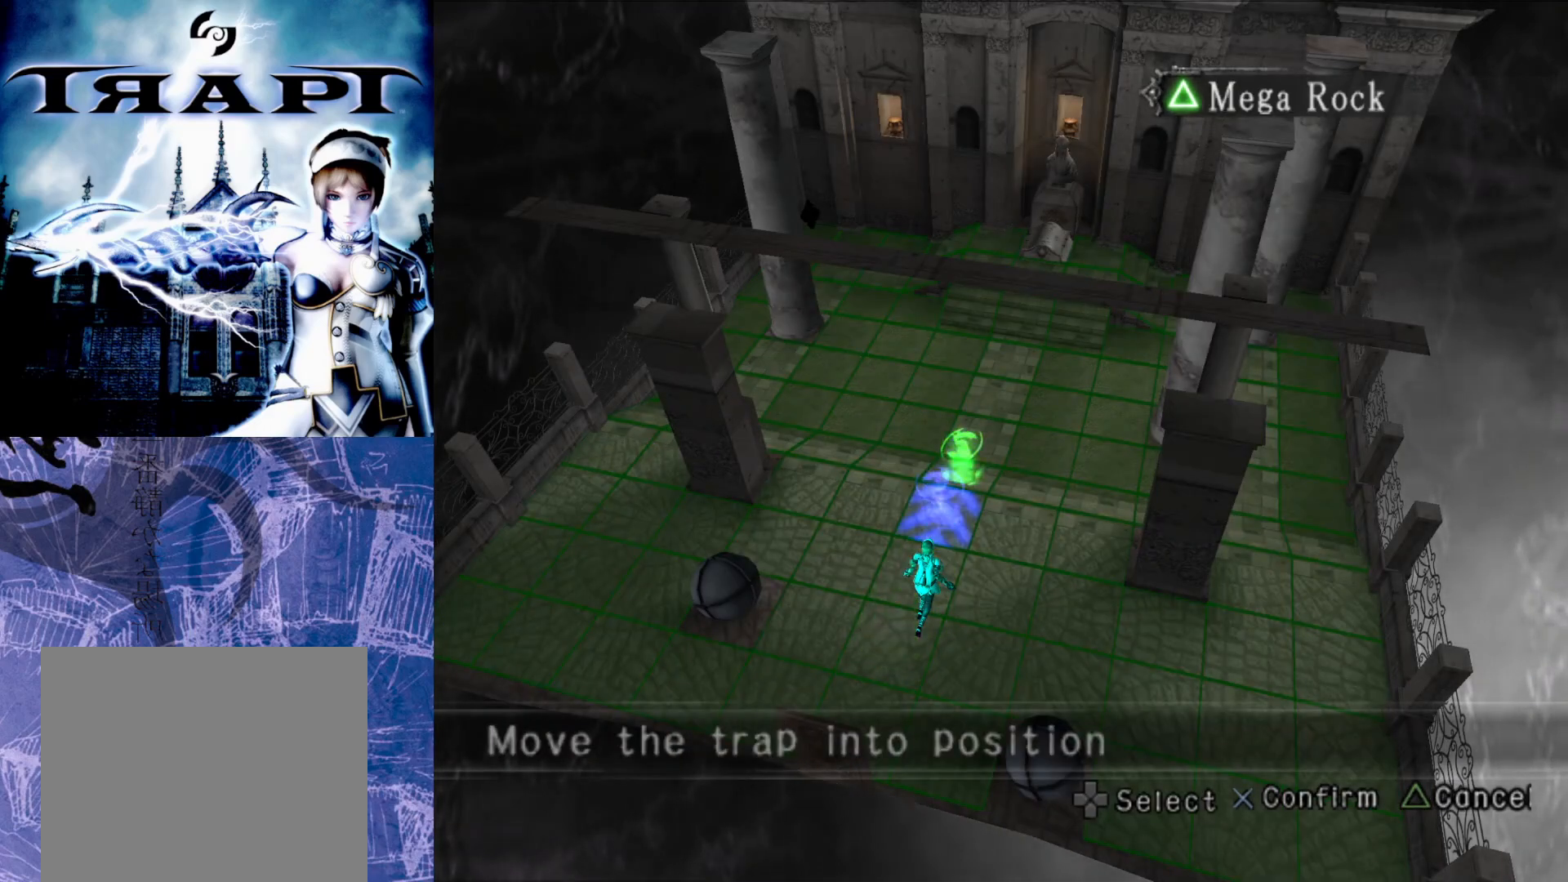
{"buttons": [], "left_stick": "center", "right_stick": "center", "events": [[17, "DPAD_UP", "up"], [300, "DPAD_DOWN", "down"], [417, "DPAD_DOWN", "up"]]}
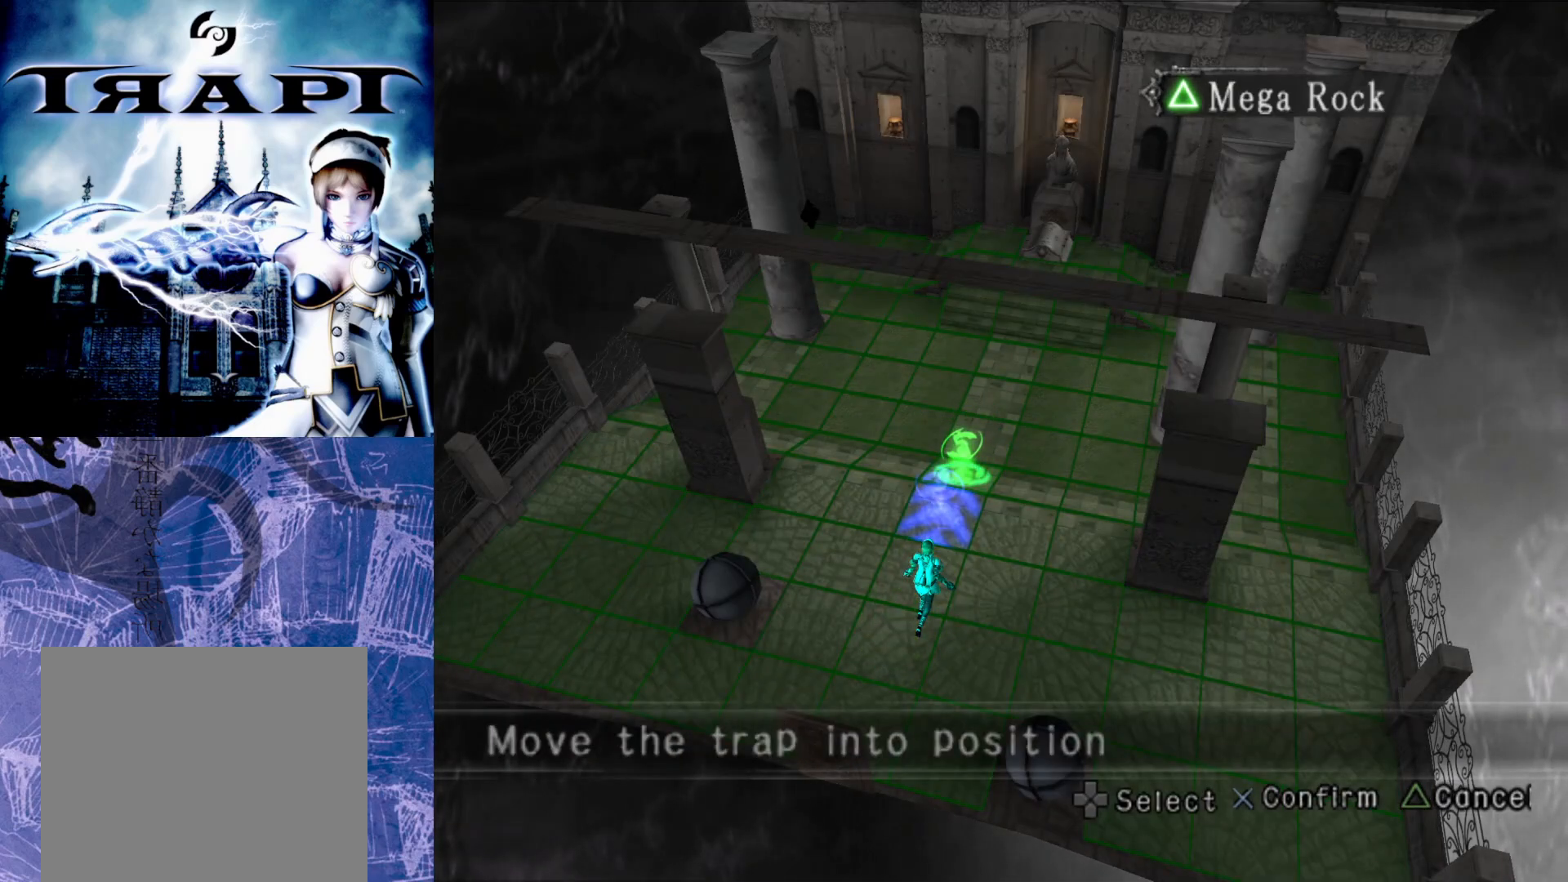
{"buttons": ["DPAD_UP"], "left_stick": "center", "right_stick": "center", "events": [[150, "DPAD_UP", "down"], [267, "DPAD_UP", "up"], [483, "DPAD_UP", "down"]]}
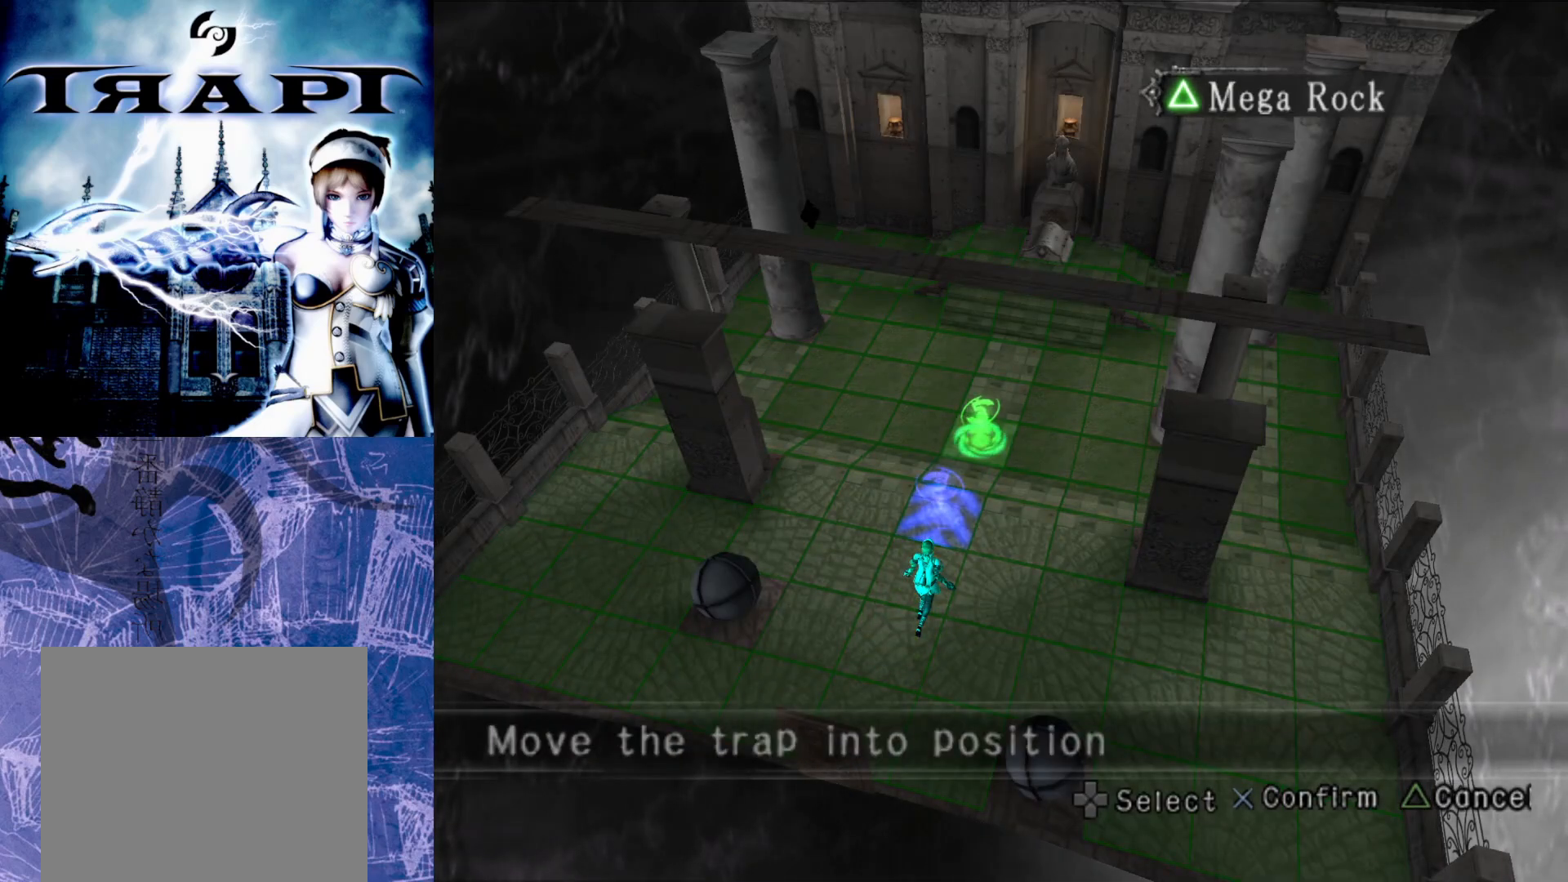
{"buttons": [], "left_stick": "center", "right_stick": "center", "events": [[117, "DPAD_UP", "up"], [267, "DPAD_UP", "down"], [383, "DPAD_UP", "up"]]}
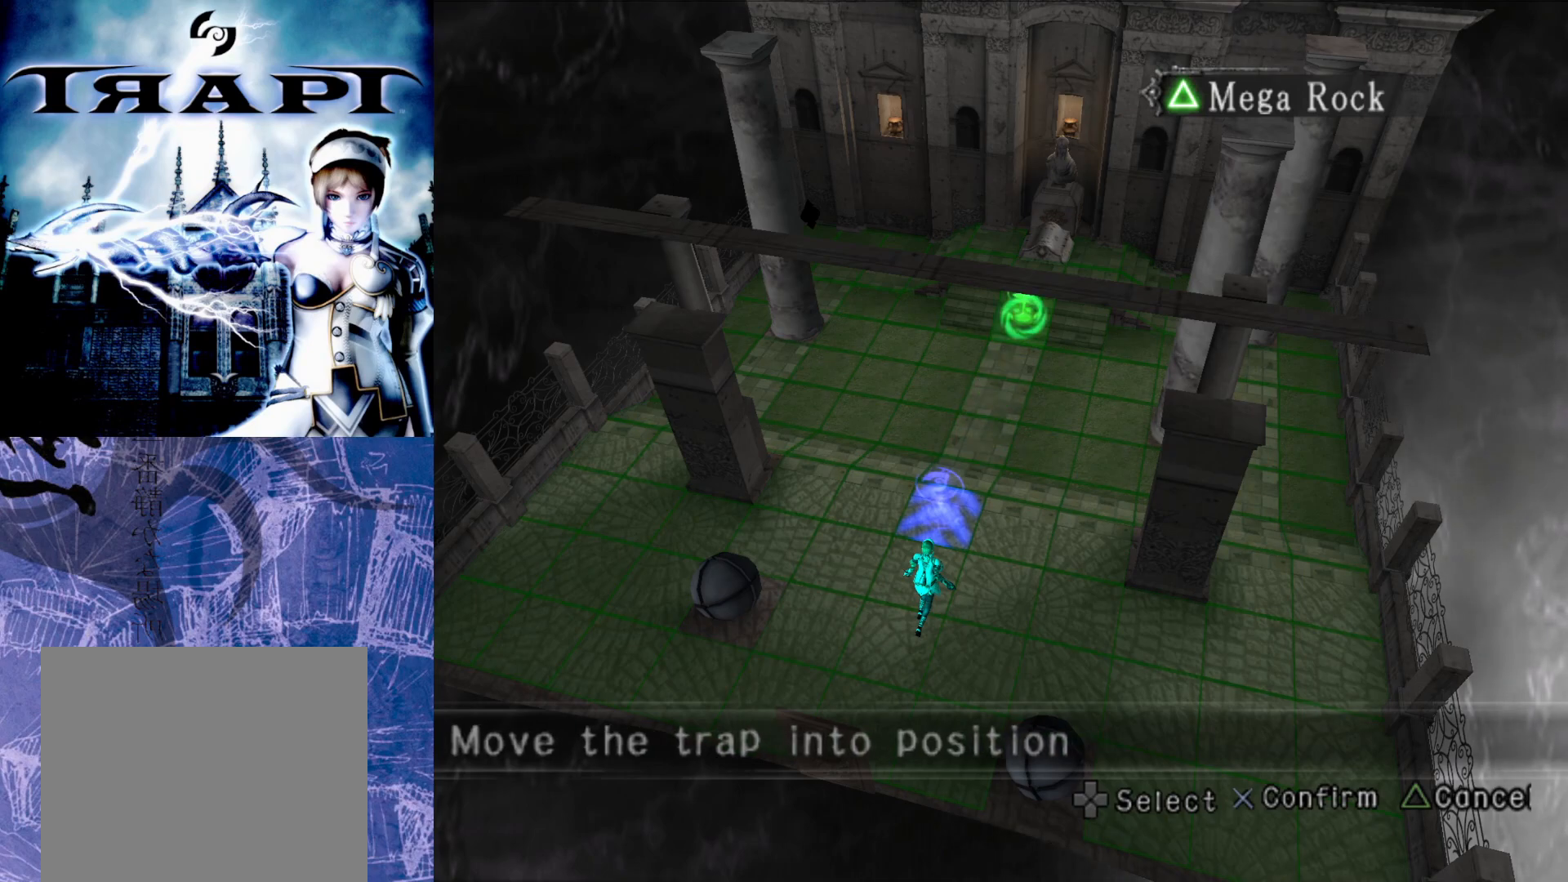
{"buttons": [], "left_stick": "center", "right_stick": "center", "events": []}
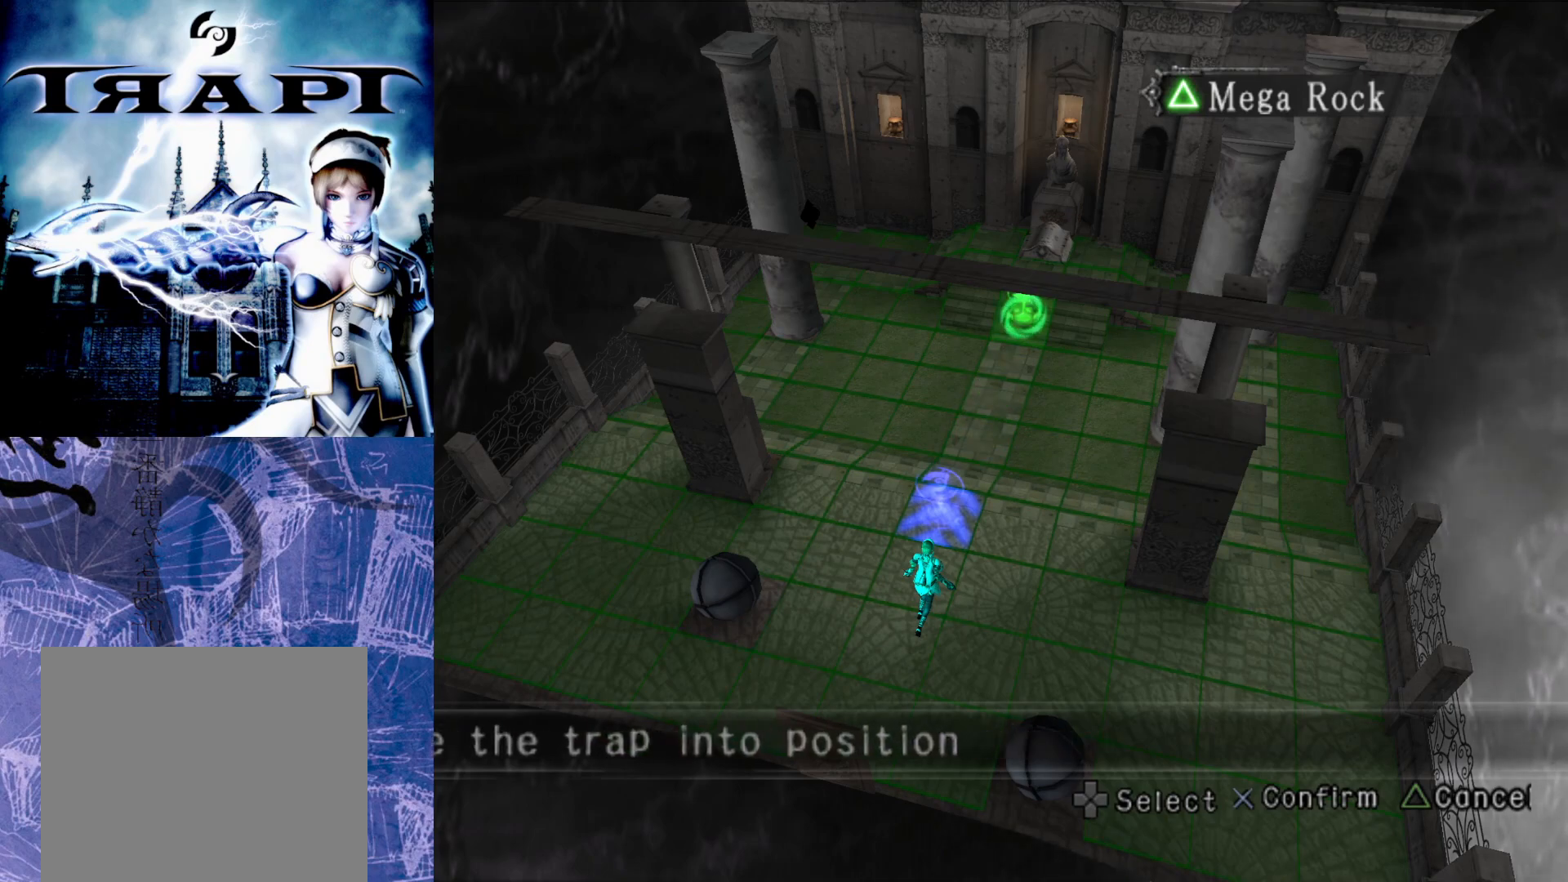
{"buttons": ["CROSS"], "left_stick": "center", "right_stick": "center", "events": [[33, "DPAD_UP", "down"], [167, "DPAD_UP", "up"], [450, "CROSS", "down"]]}
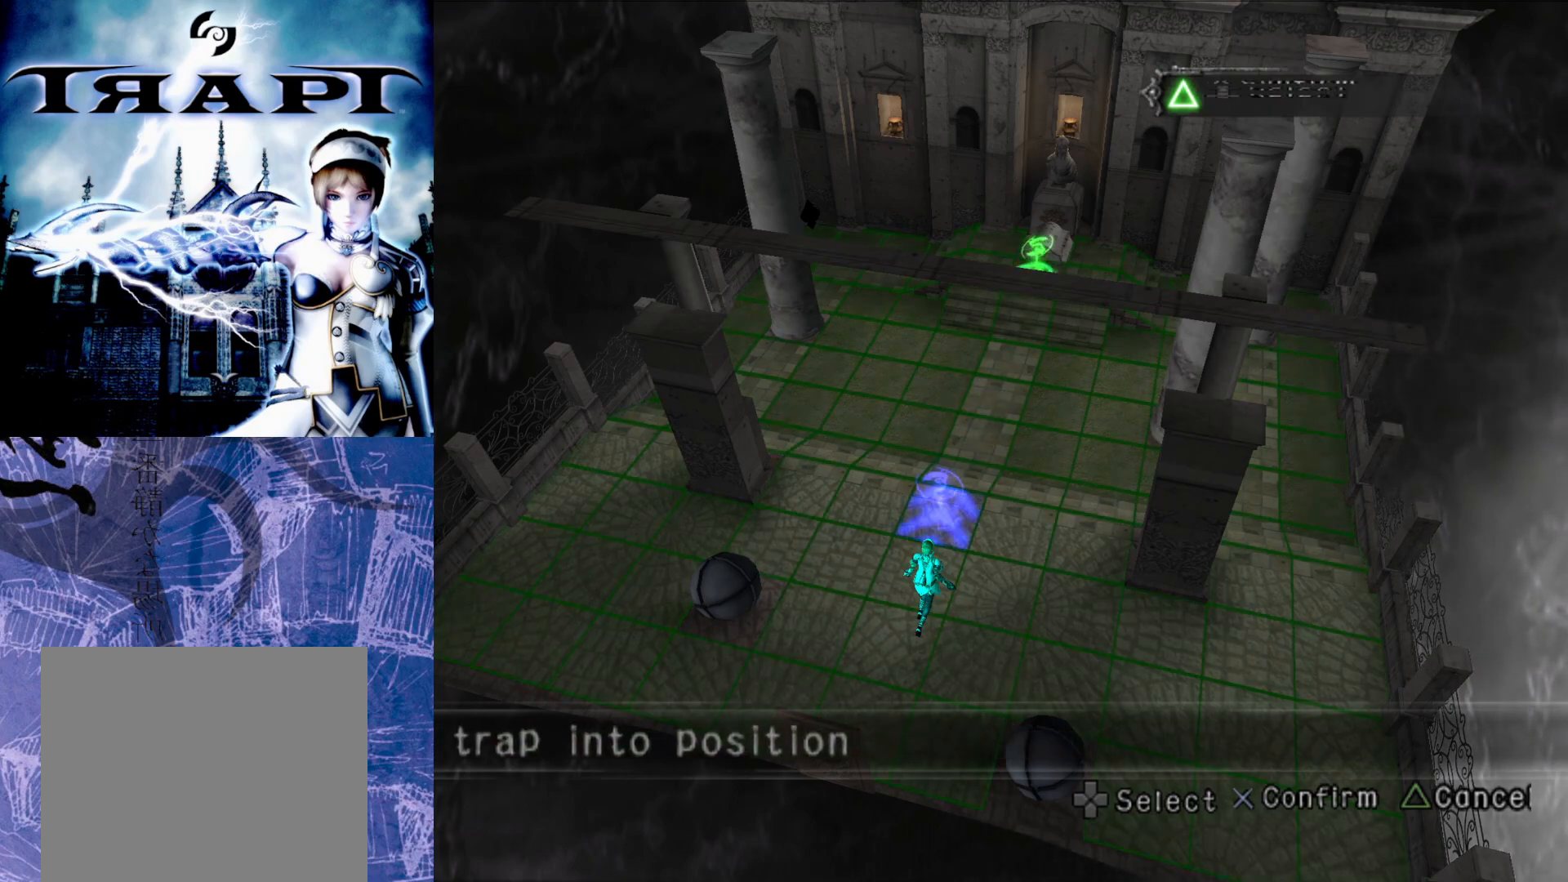
{"buttons": [], "left_stick": "center", "right_stick": "center", "events": [[67, "CROSS", "up"], [367, "DPAD_DOWN", "down"], [483, "DPAD_DOWN", "up"]]}
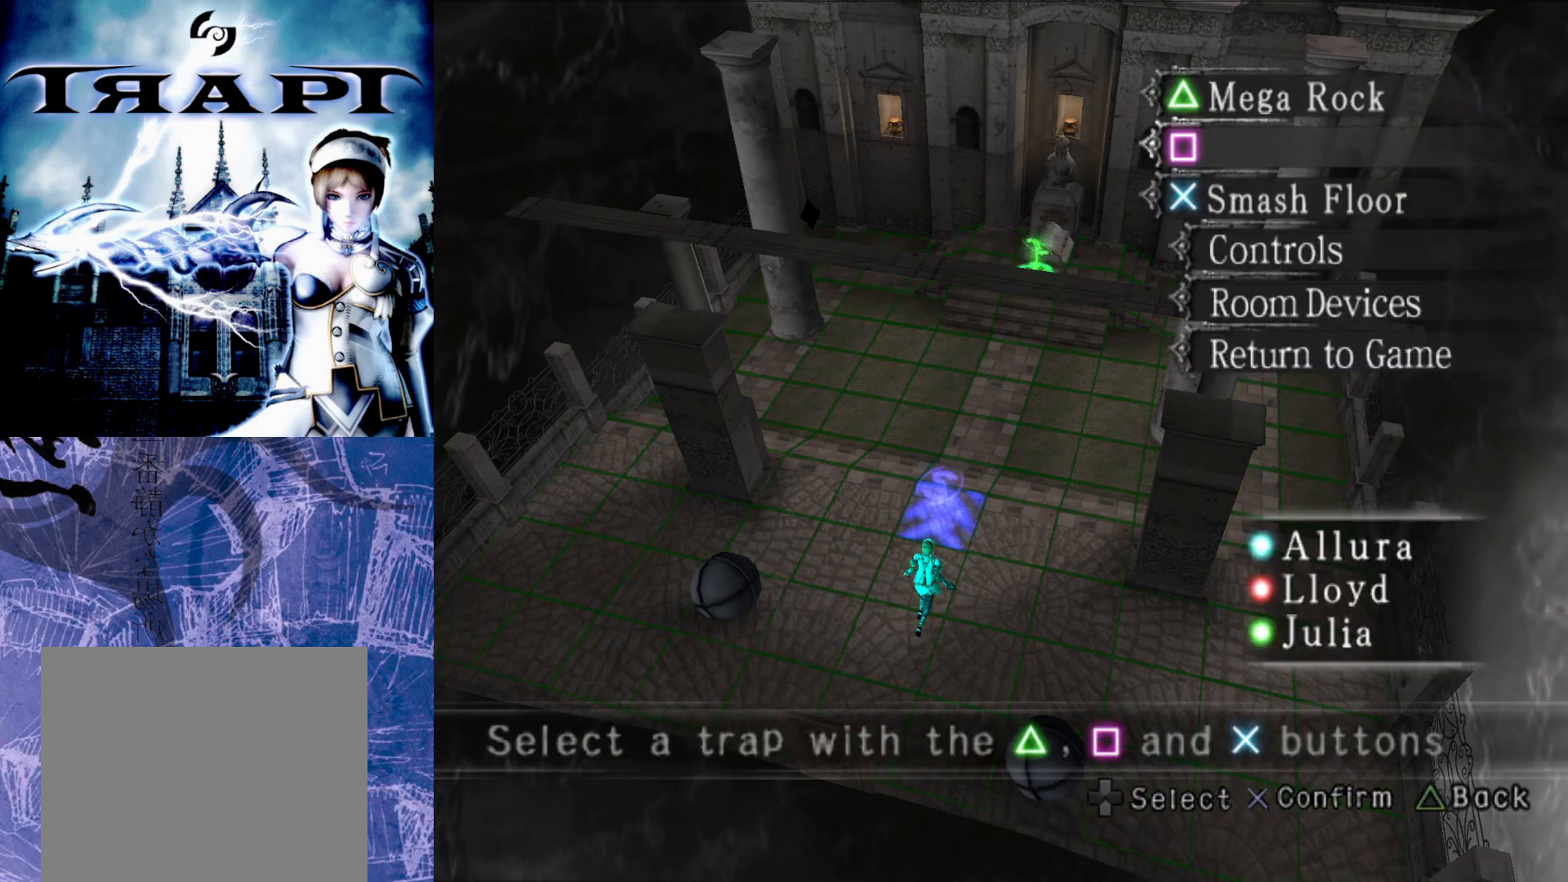
{"buttons": [], "left_stick": "center", "right_stick": "center", "events": [[167, "CROSS", "down"], [267, "CROSS", "up"]]}
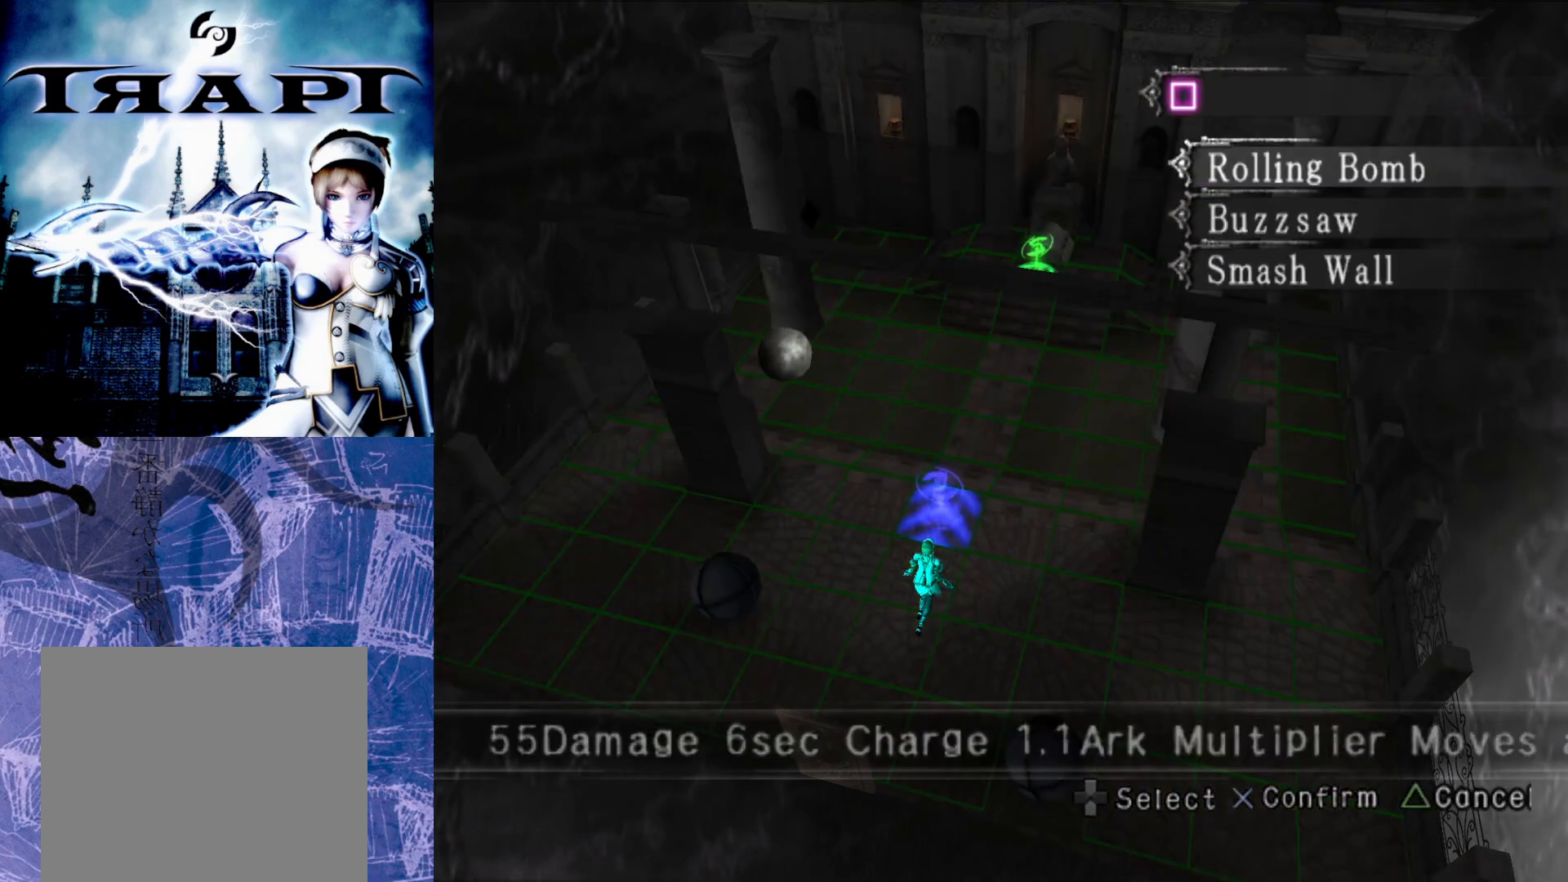
{"buttons": [], "left_stick": "center", "right_stick": "center", "events": []}
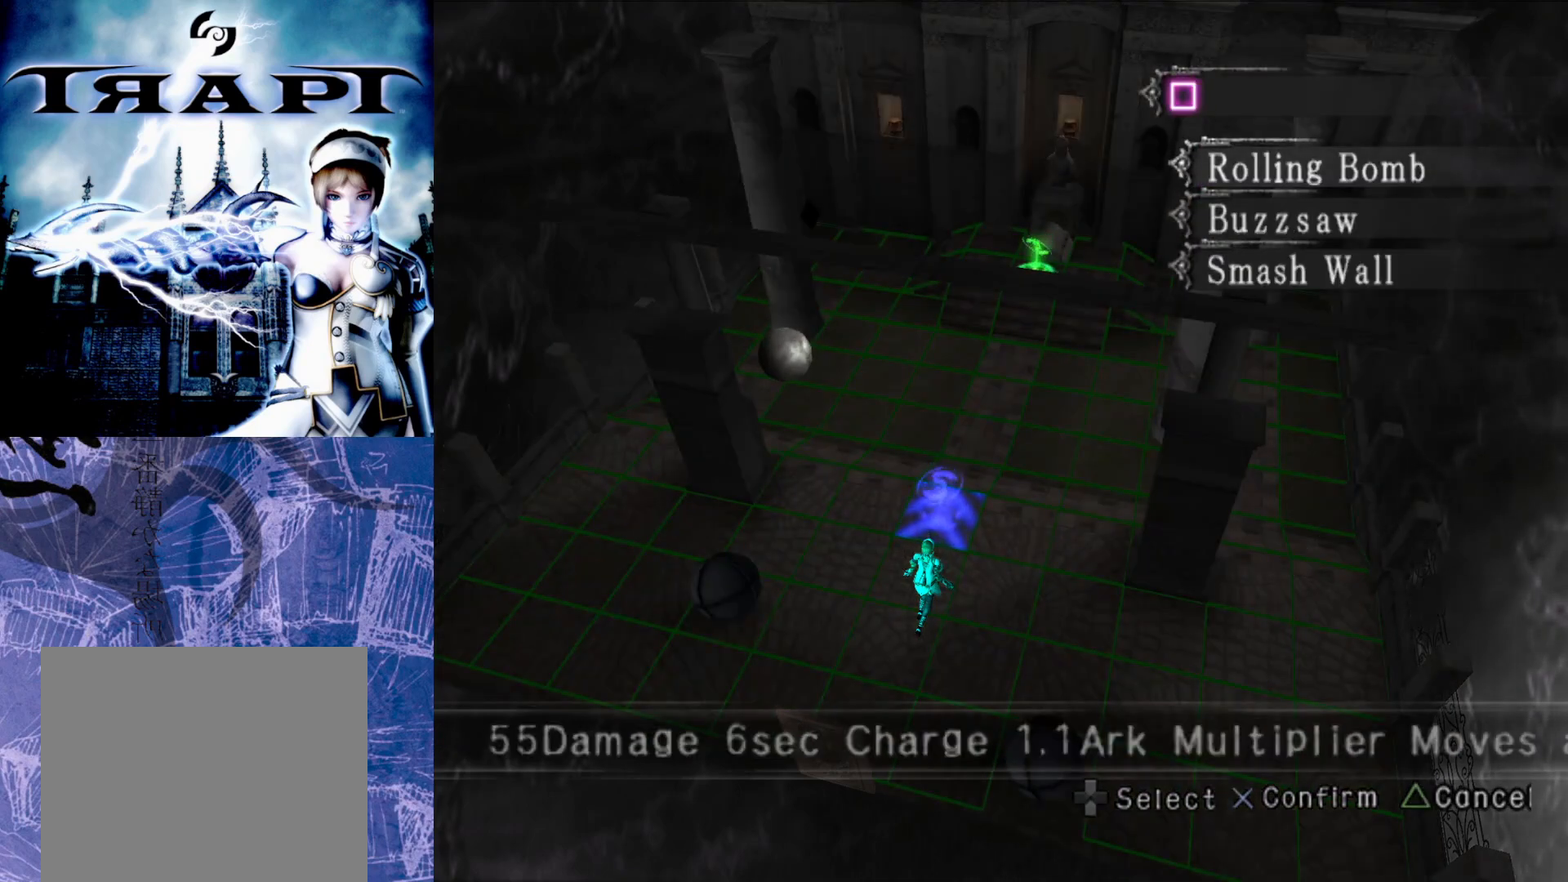
{"buttons": ["DPAD_DOWN"], "left_stick": "center", "right_stick": "center", "events": [[483, "DPAD_DOWN", "down"]]}
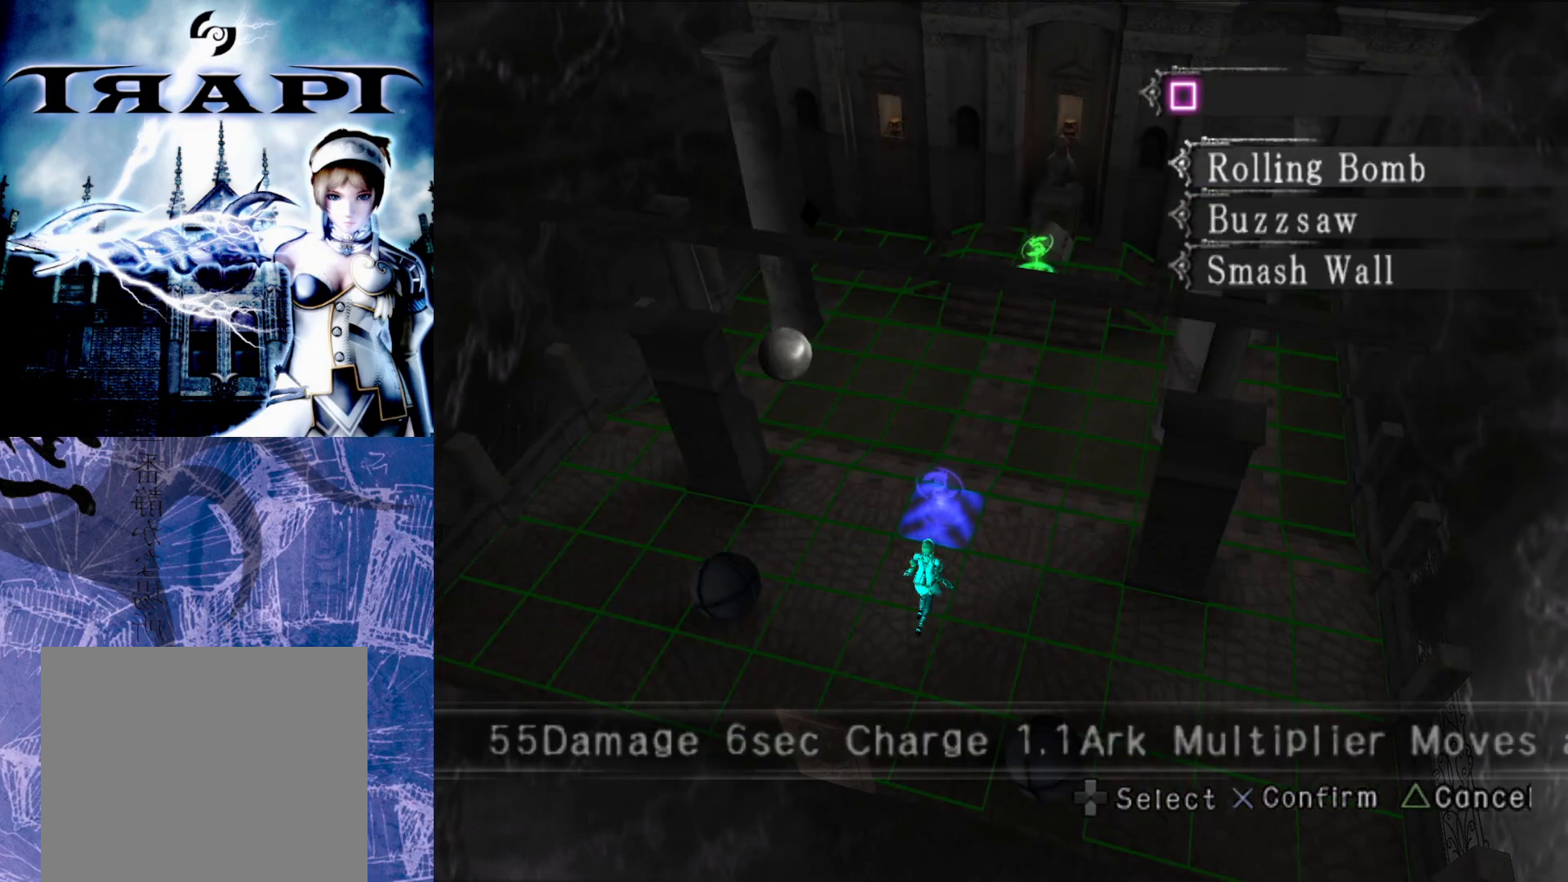
{"buttons": [], "left_stick": "center", "right_stick": "center", "events": [[100, "DPAD_DOWN", "up"], [300, "CROSS", "down"], [417, "CROSS", "up"]]}
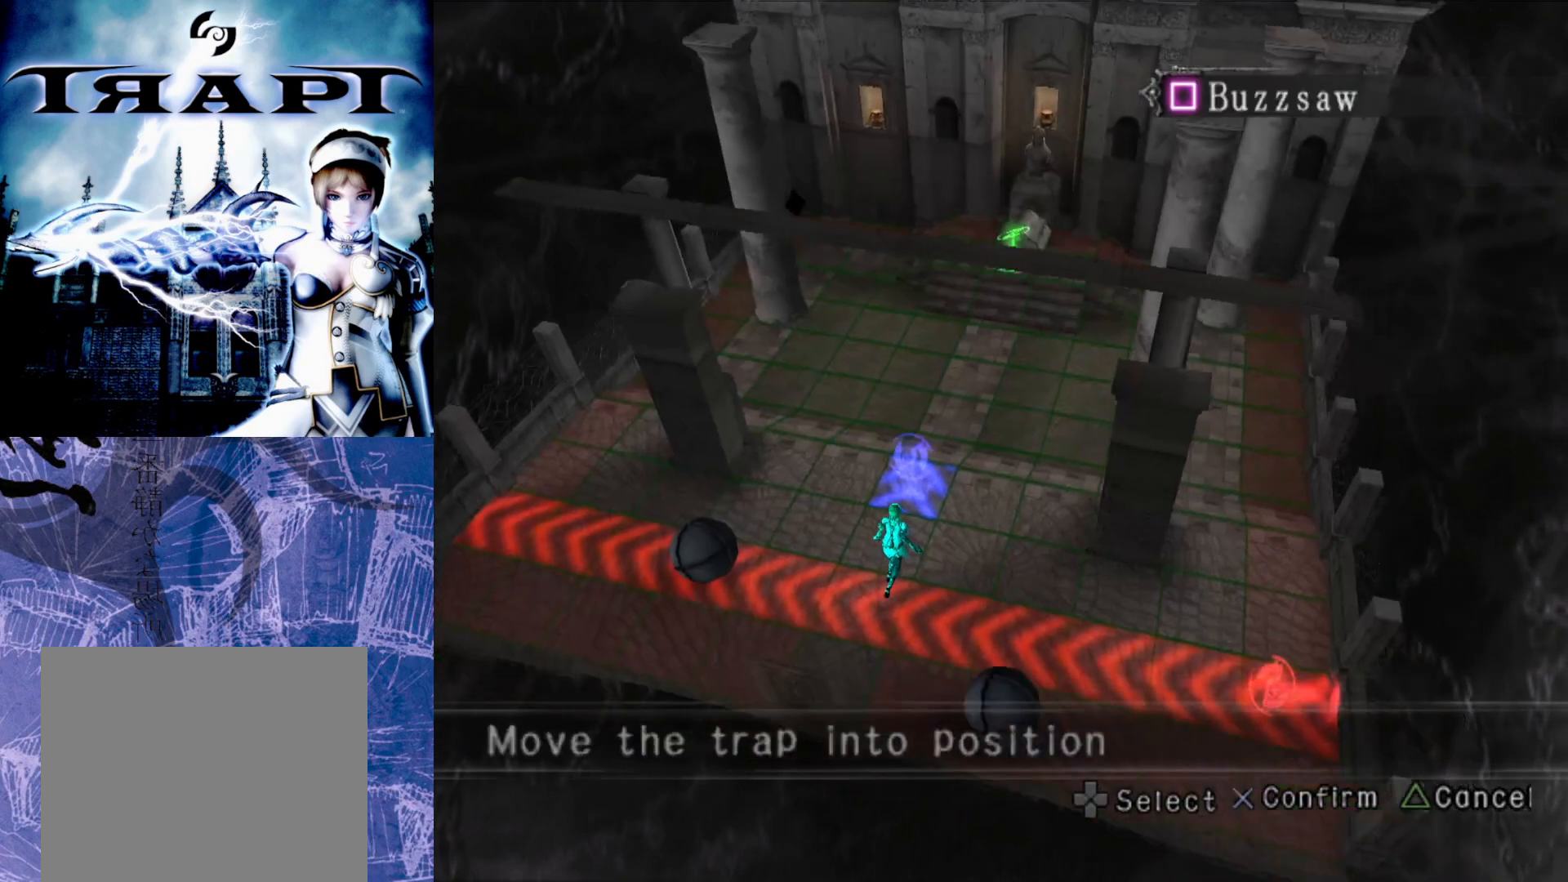
{"buttons": ["DPAD_DOWN"], "left_stick": "center", "right_stick": "center", "events": [[483, "DPAD_DOWN", "down"]]}
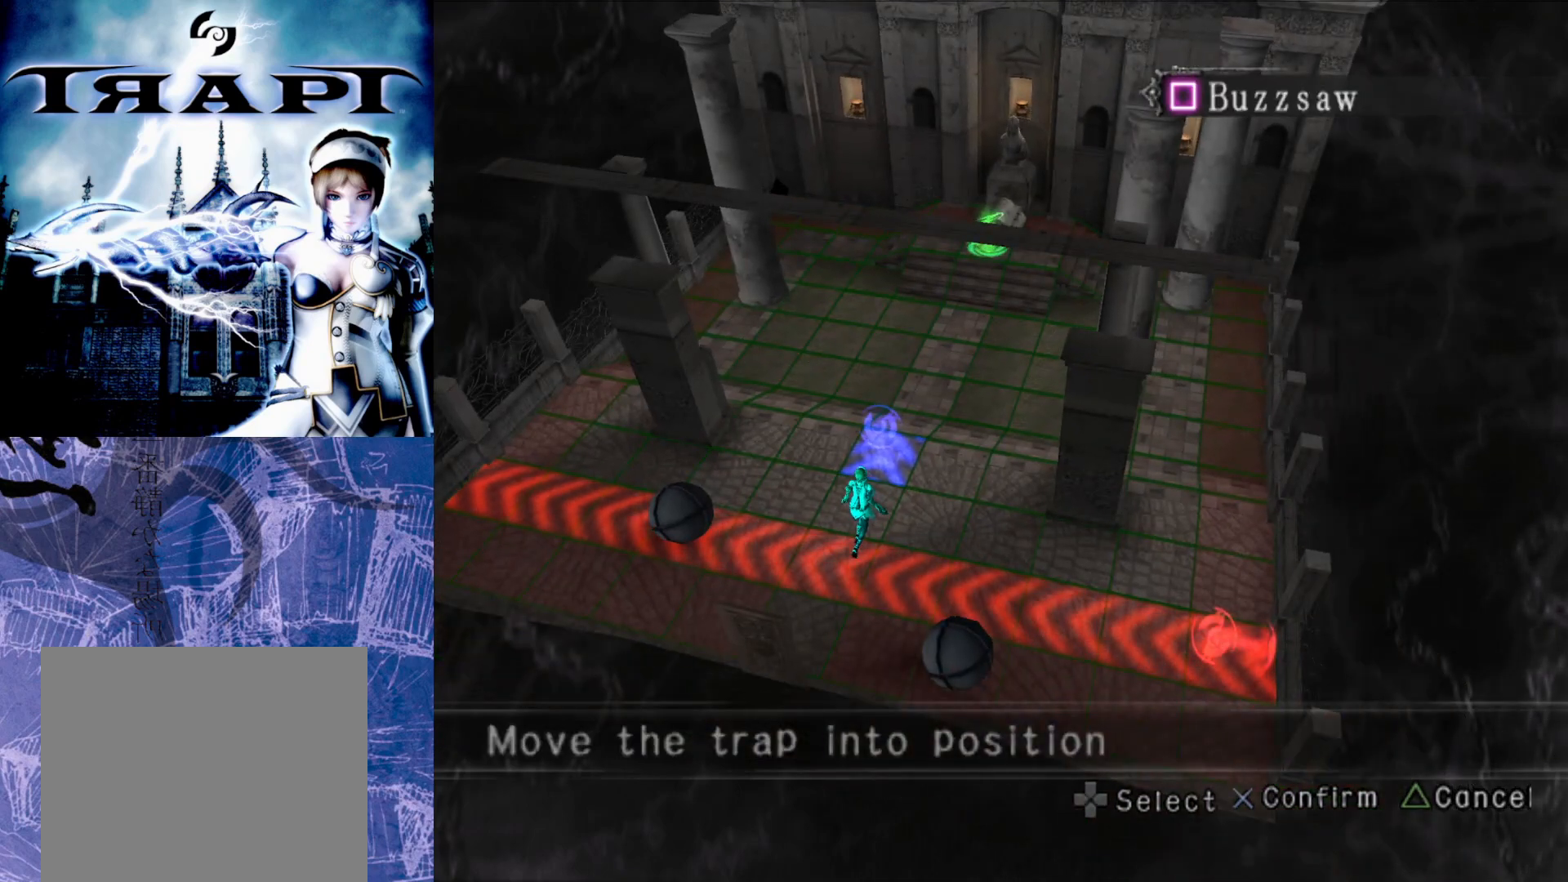
{"buttons": [], "left_stick": "center", "right_stick": "center", "events": [[133, "DPAD_DOWN", "up"]]}
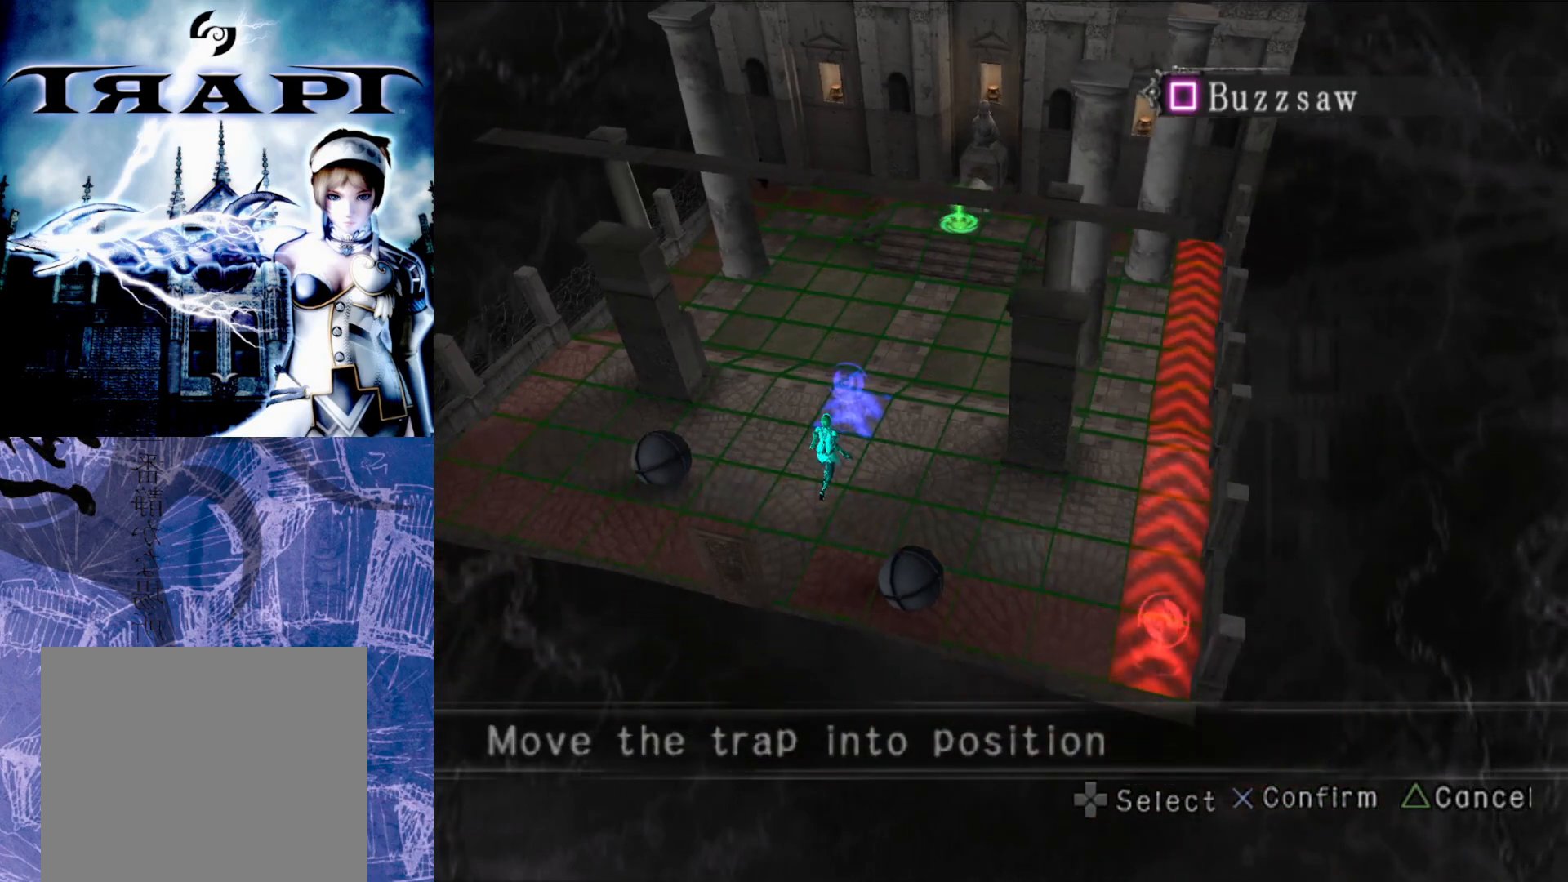
{"buttons": ["DPAD_LEFT"], "left_stick": "center", "right_stick": "center", "events": [[17, "DPAD_DOWN", "down"], [100, "DPAD_DOWN", "up"], [450, "DPAD_LEFT", "down"]]}
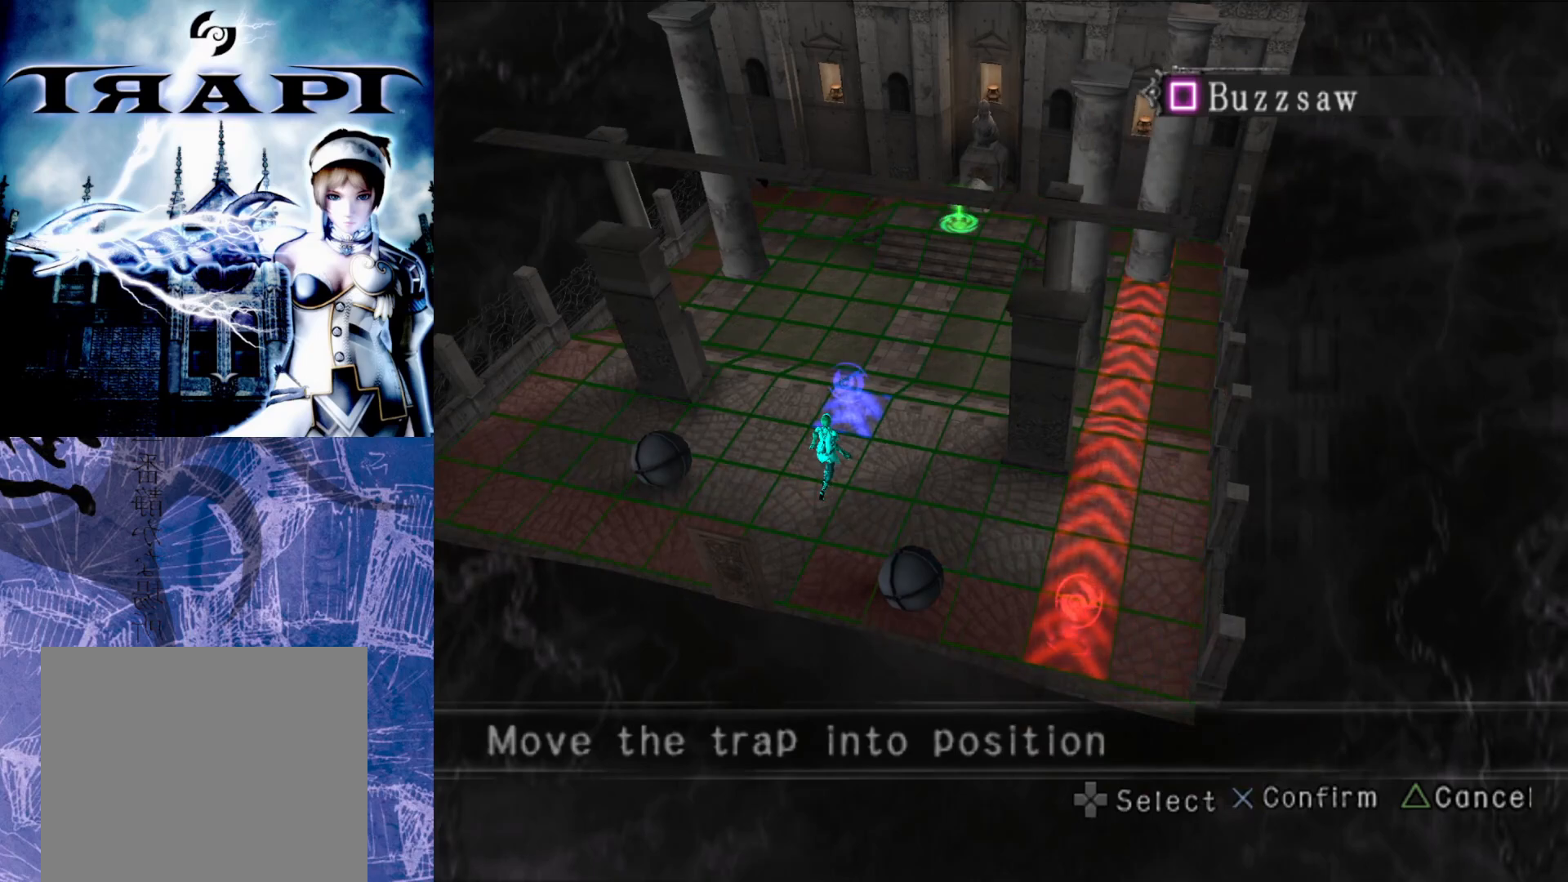
{"buttons": [], "left_stick": "center", "right_stick": "center", "events": [[67, "DPAD_LEFT", "up"], [200, "DPAD_LEFT", "down"], [317, "DPAD_LEFT", "up"]]}
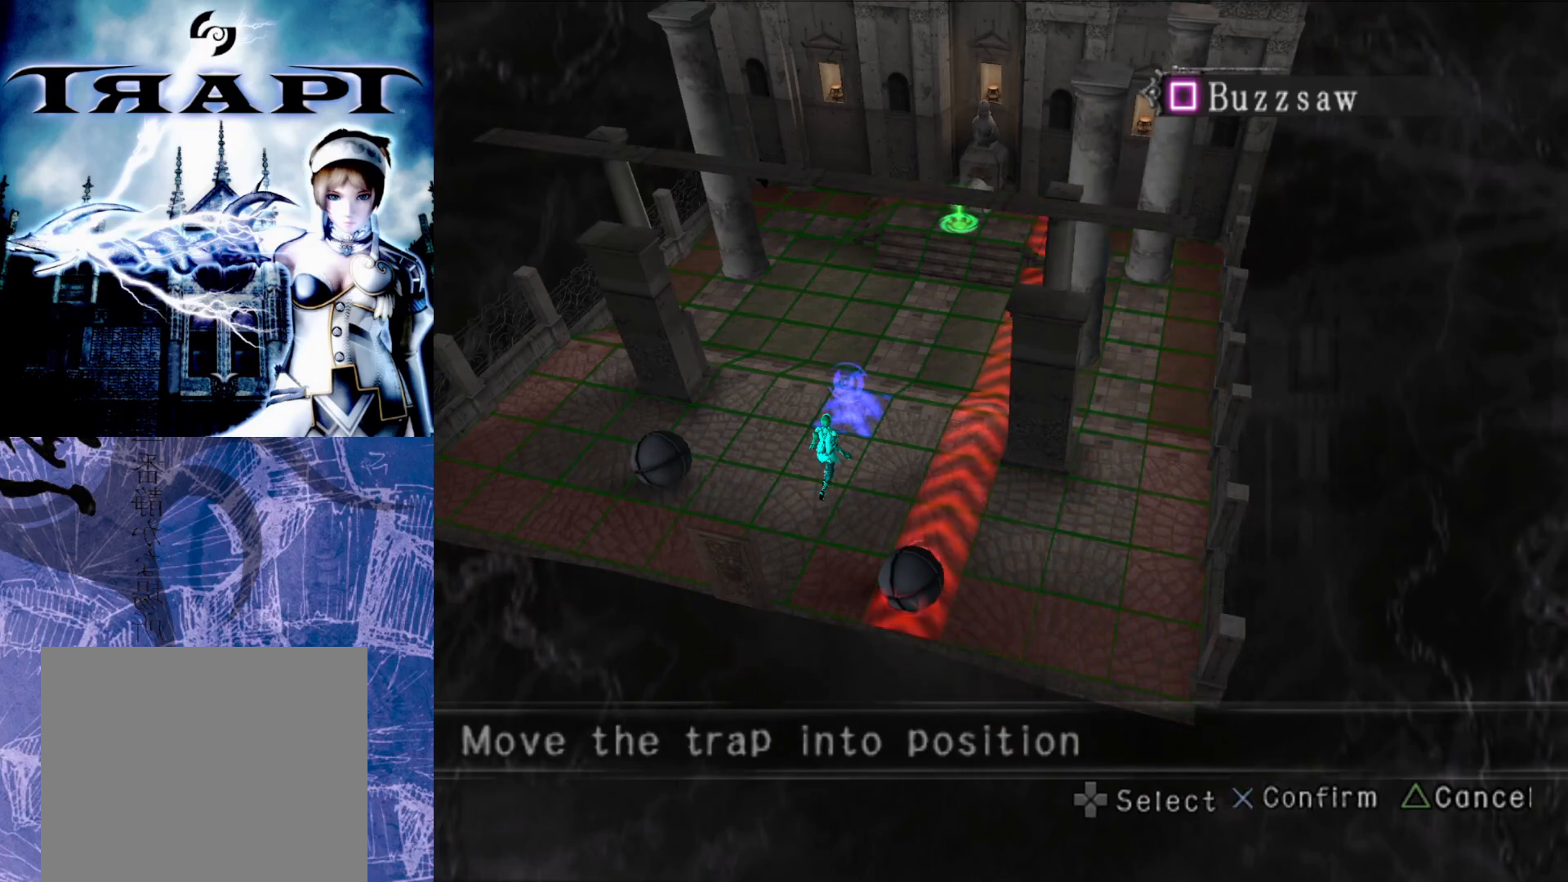
{"buttons": ["DPAD_RIGHT"], "left_stick": "center", "right_stick": "center", "events": [[83, "DPAD_RIGHT", "down"], [150, "DPAD_RIGHT", "up"], [267, "DPAD_RIGHT", "down"], [333, "DPAD_RIGHT", "up"], [450, "DPAD_RIGHT", "down"]]}